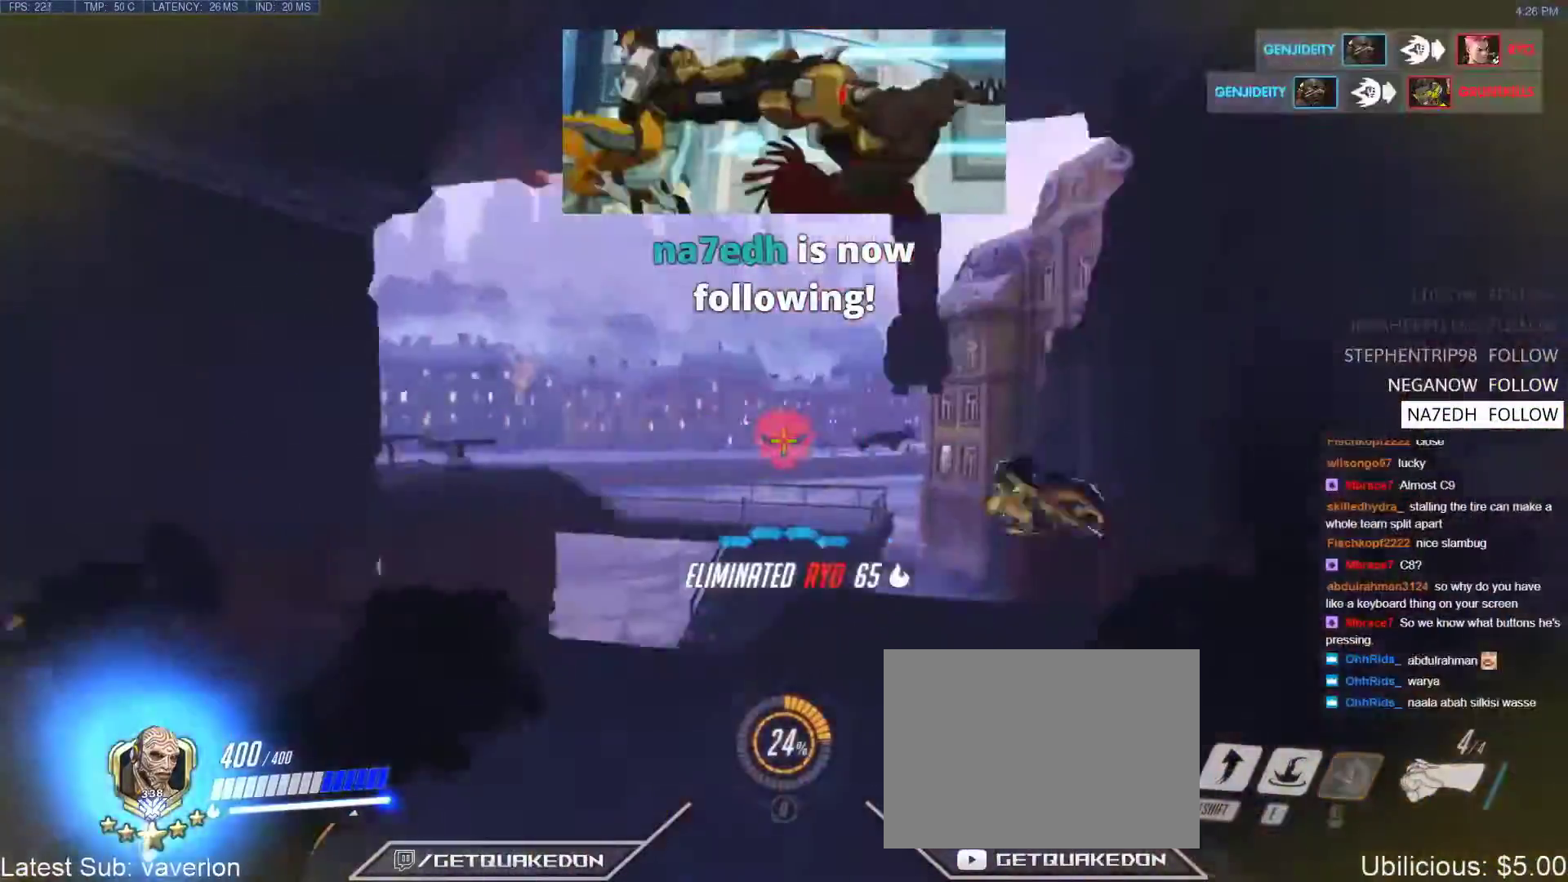
Gameplay with keyboard; each line is a JSON object with the keys held at the frame after it. "events" lists presses ("down") and releases ("up") of "1", "2", "3", "4", "5", "a", "alt", "b", "c", "caps_lock", "ctrl", "d", "e", "f", "g", "n", "q", "r", "s", "shift", "space", "t", "tab", "v", "w", "x" and "z" between this image and that frame as [ms after this image, input, new state], when the widget could be followed in between. No other keys are recorded. Mouse input is not recorded.
{"keys": [], "events": [[100, "w", "up"]]}
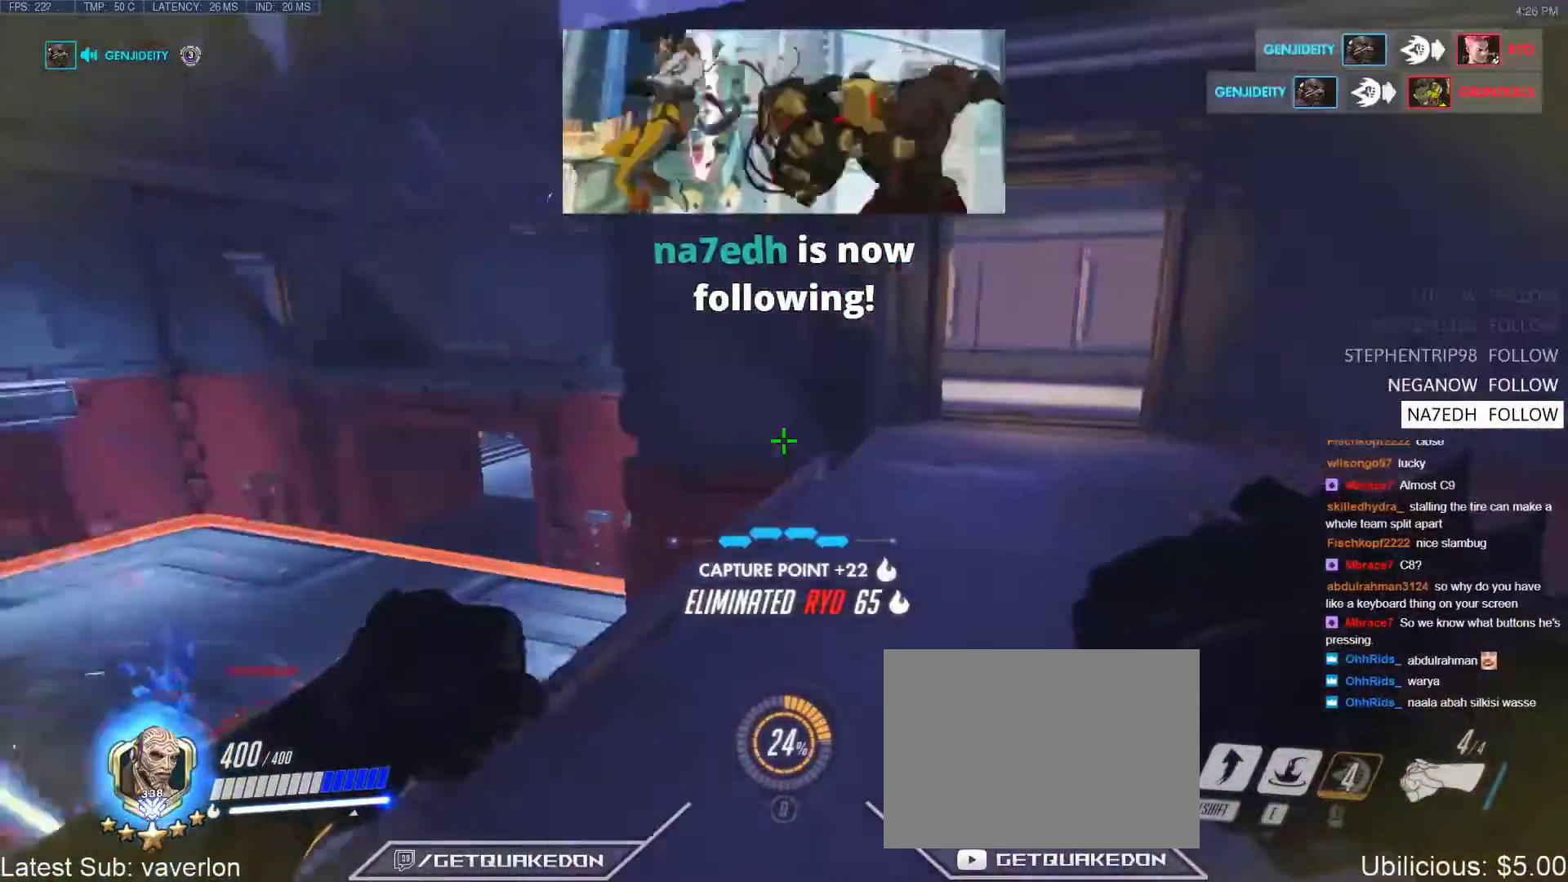
{"keys": ["a", "r", "w"], "events": [[250, "w", "down"], [350, "a", "down"], [483, "r", "down"]]}
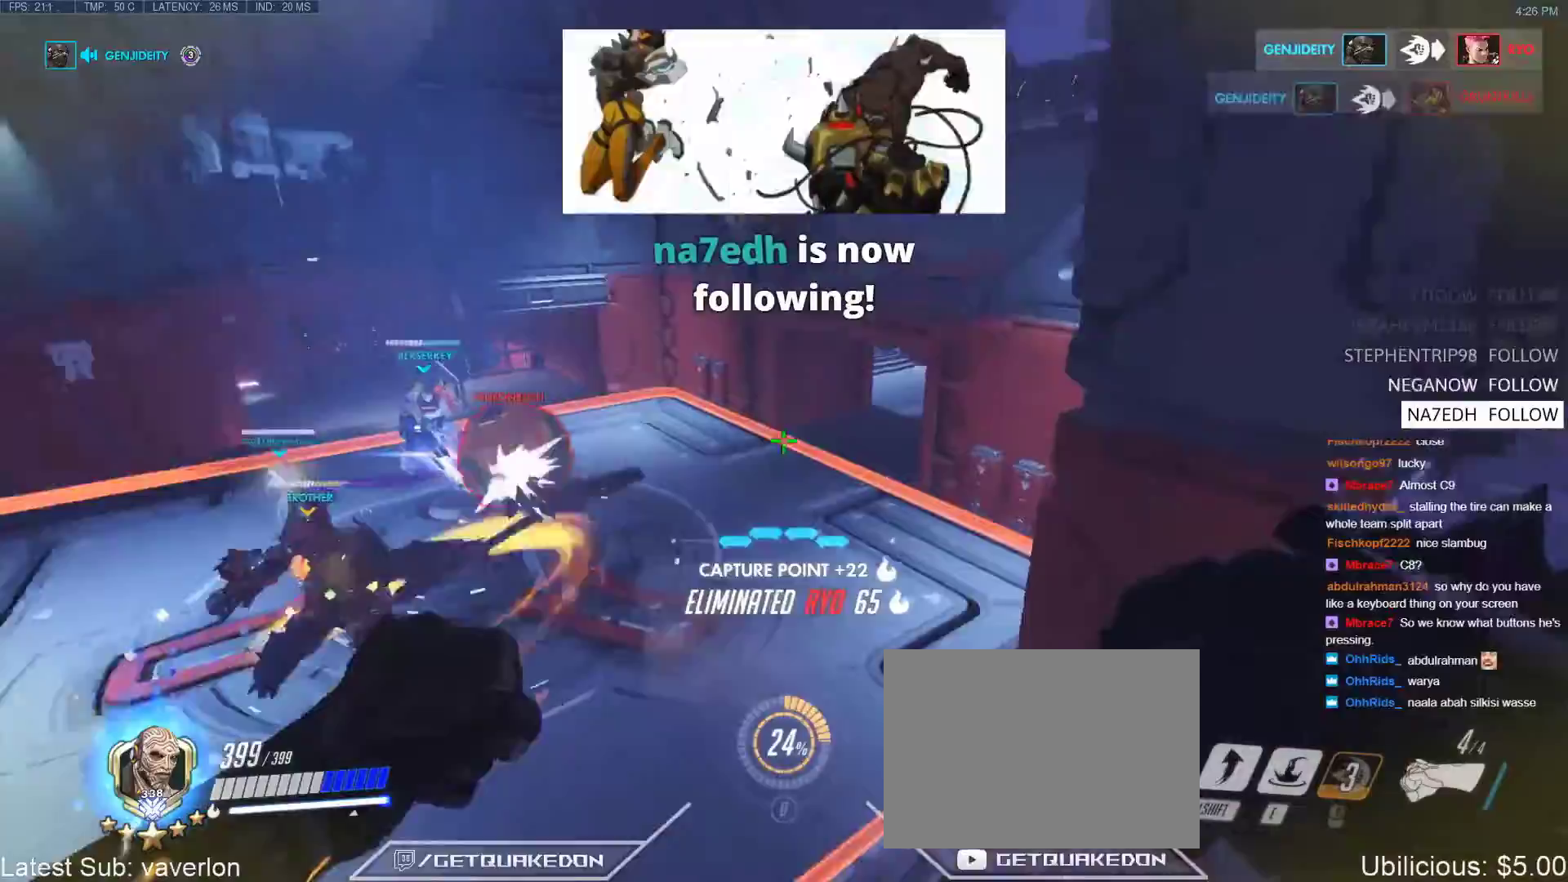
{"keys": ["w"], "events": [[133, "a", "up"], [133, "r", "up"], [217, "space", "down"], [367, "space", "up"]]}
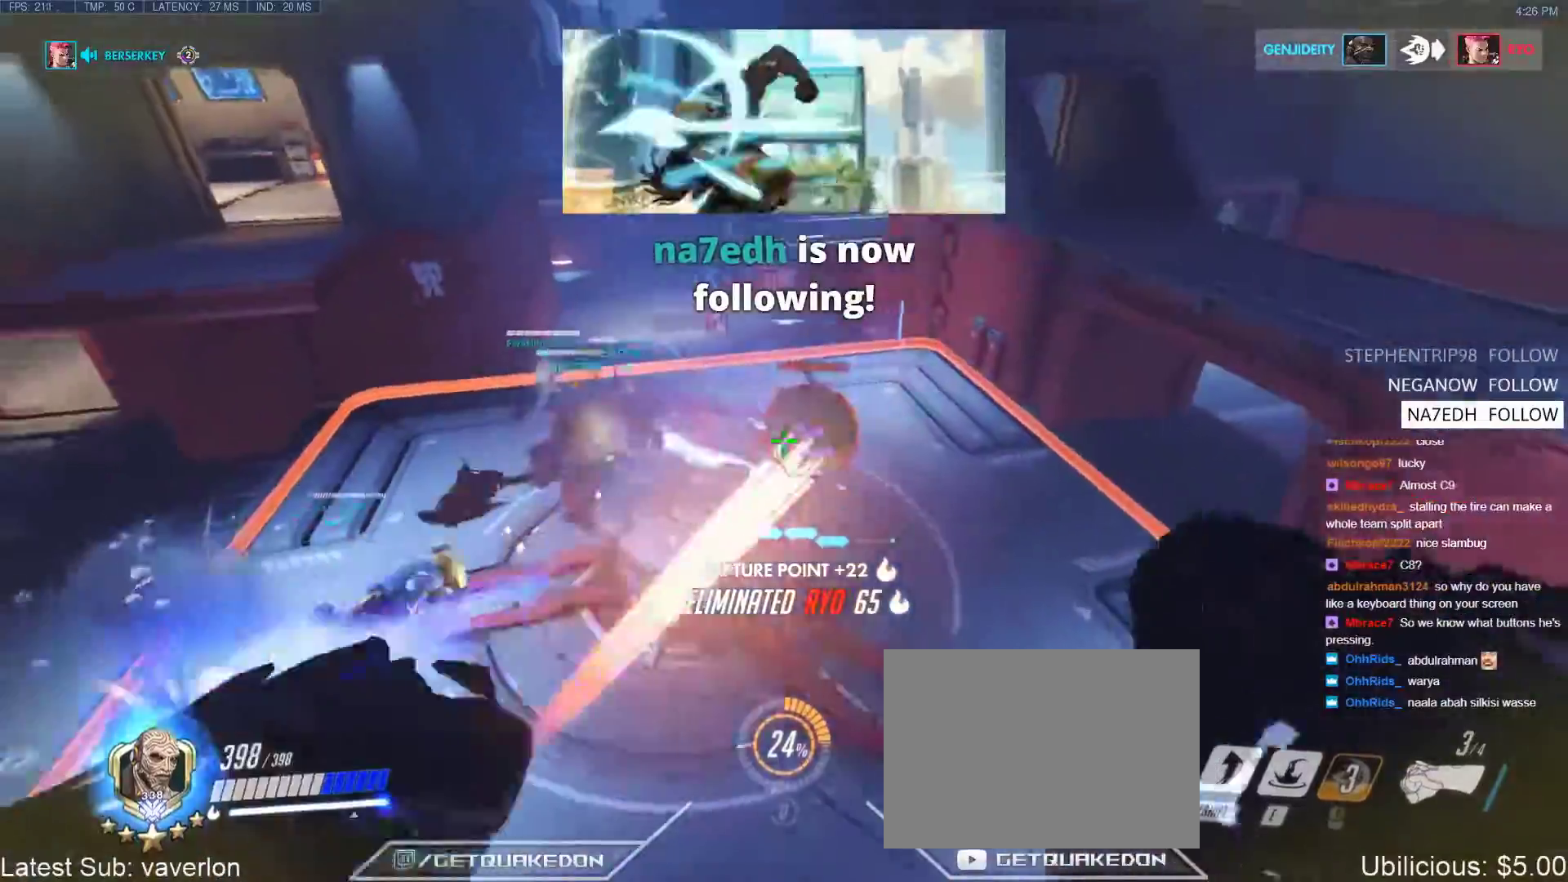
{"keys": ["e", "w"], "events": [[233, "d", "down"], [283, "d", "up"], [467, "e", "down"]]}
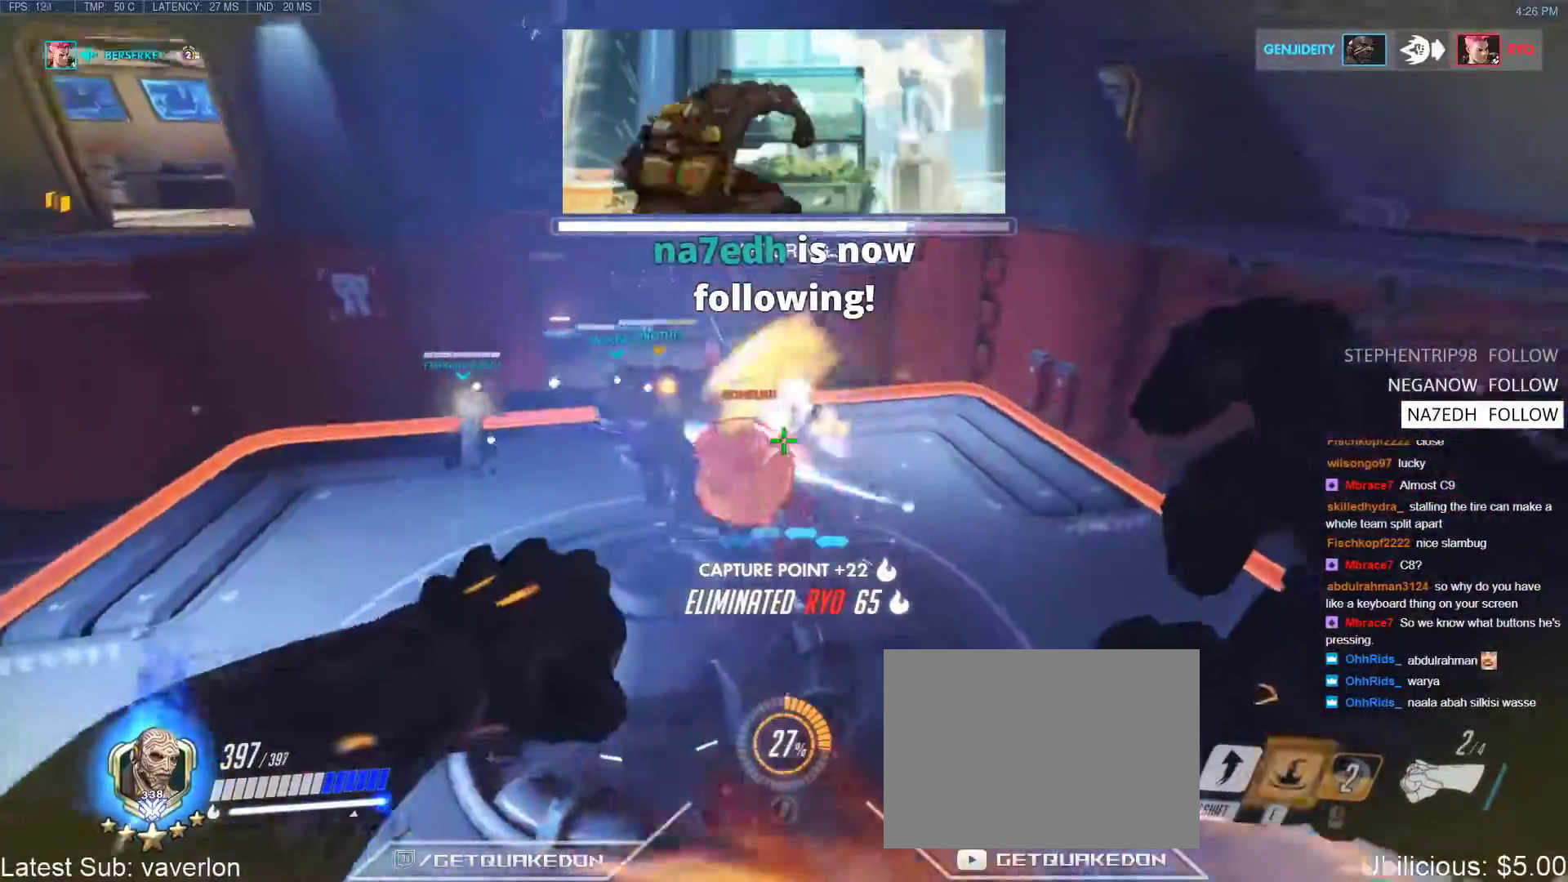
{"keys": ["s"], "events": [[167, "e", "up"], [167, "w", "up"], [367, "s", "down"]]}
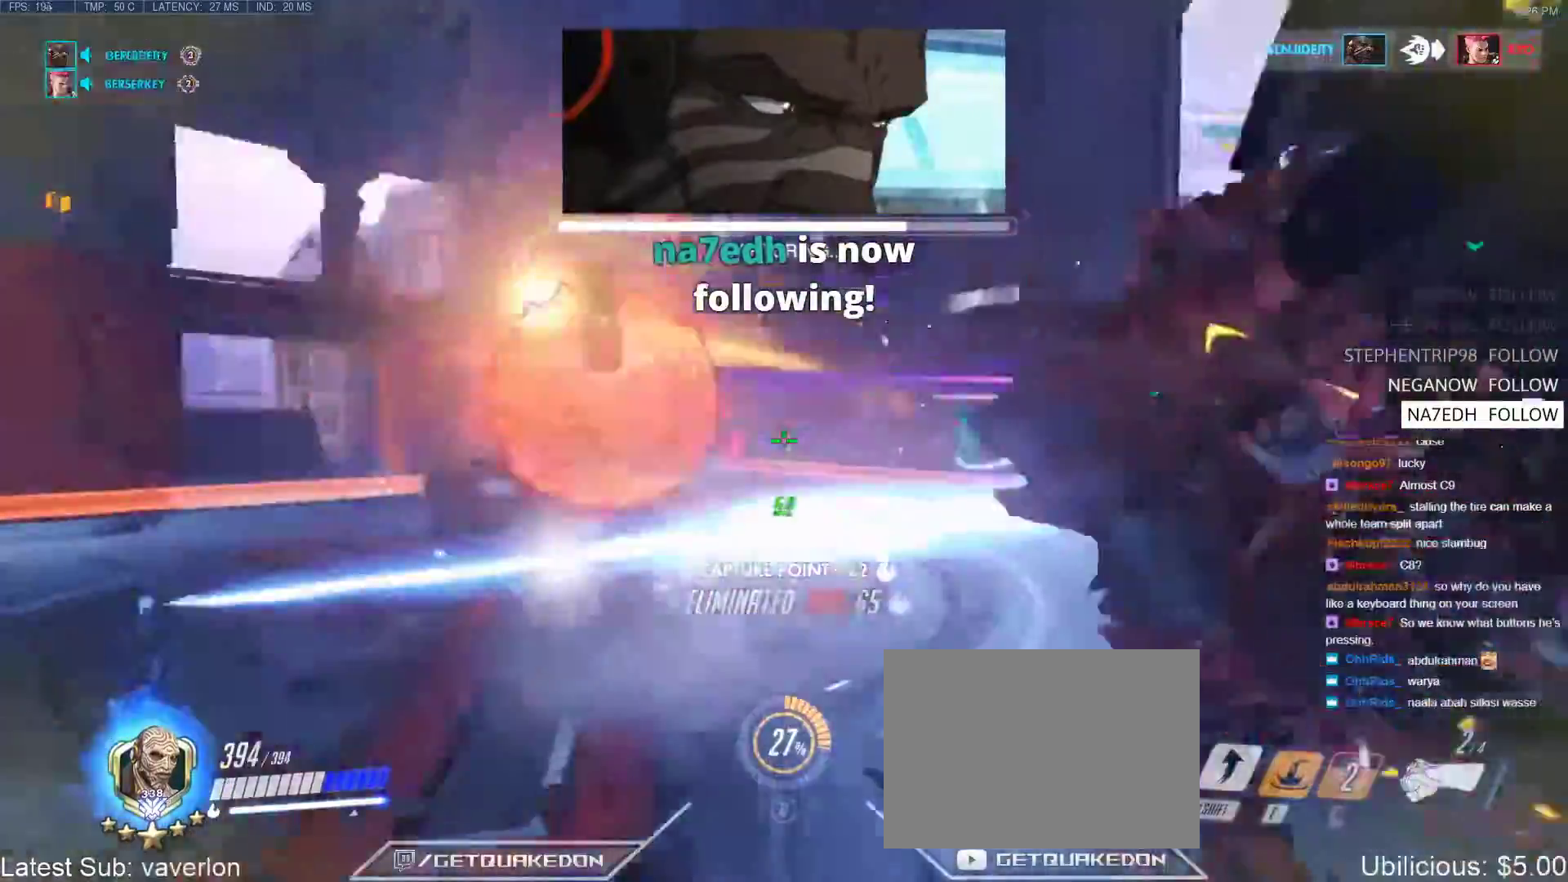
{"keys": ["a", "w"], "events": [[33, "s", "up"], [167, "space", "down"], [167, "w", "down"], [217, "a", "down"], [417, "space", "up"]]}
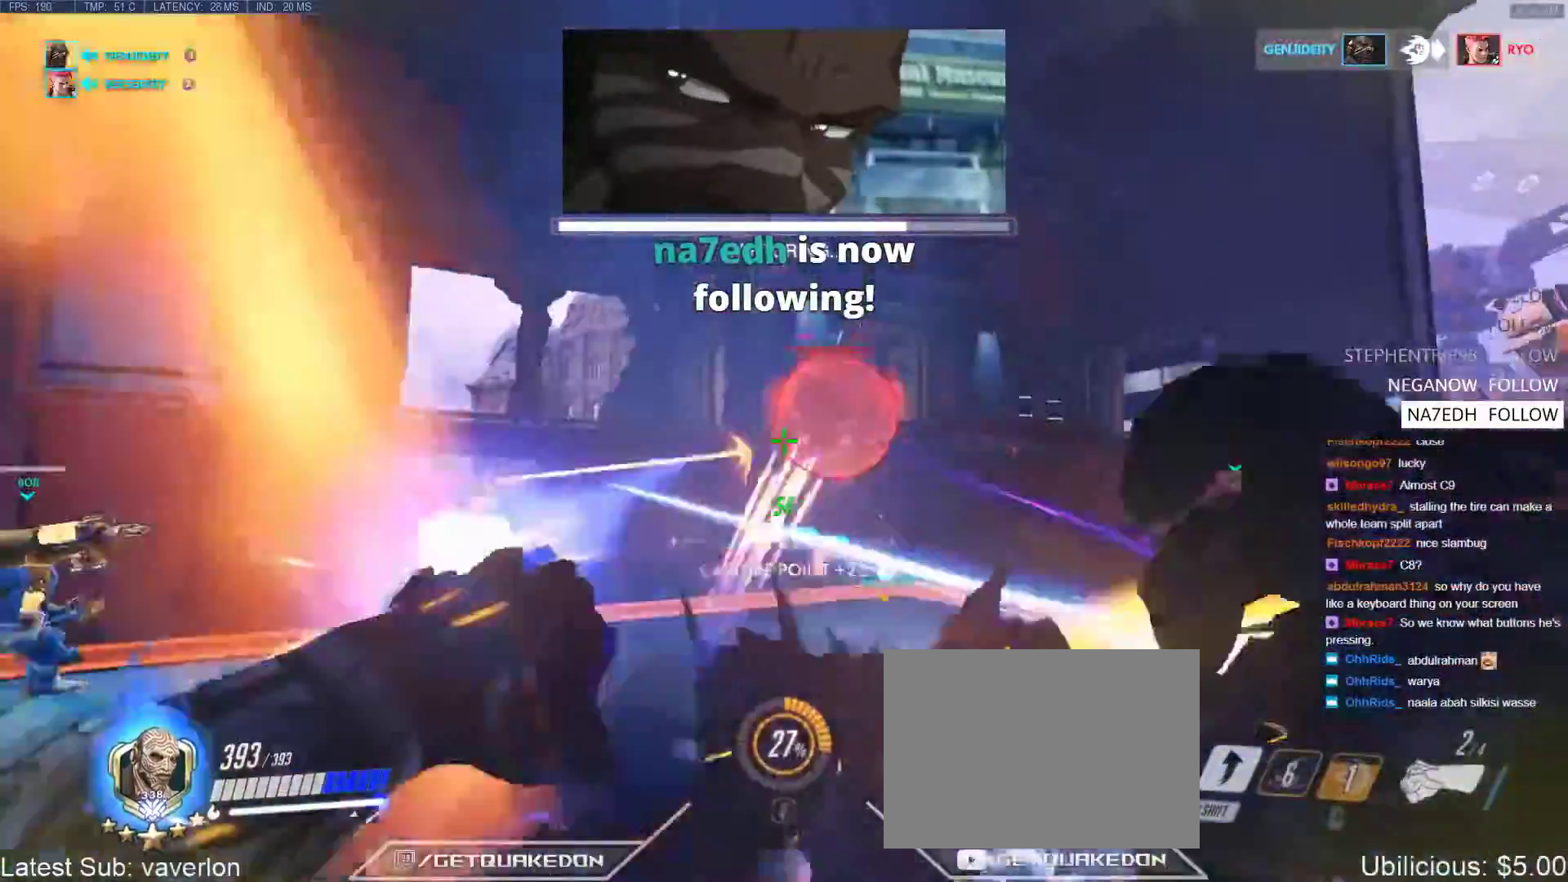
{"keys": ["a", "s"], "events": [[50, "a", "up"], [233, "a", "down"], [417, "w", "up"], [467, "s", "down"]]}
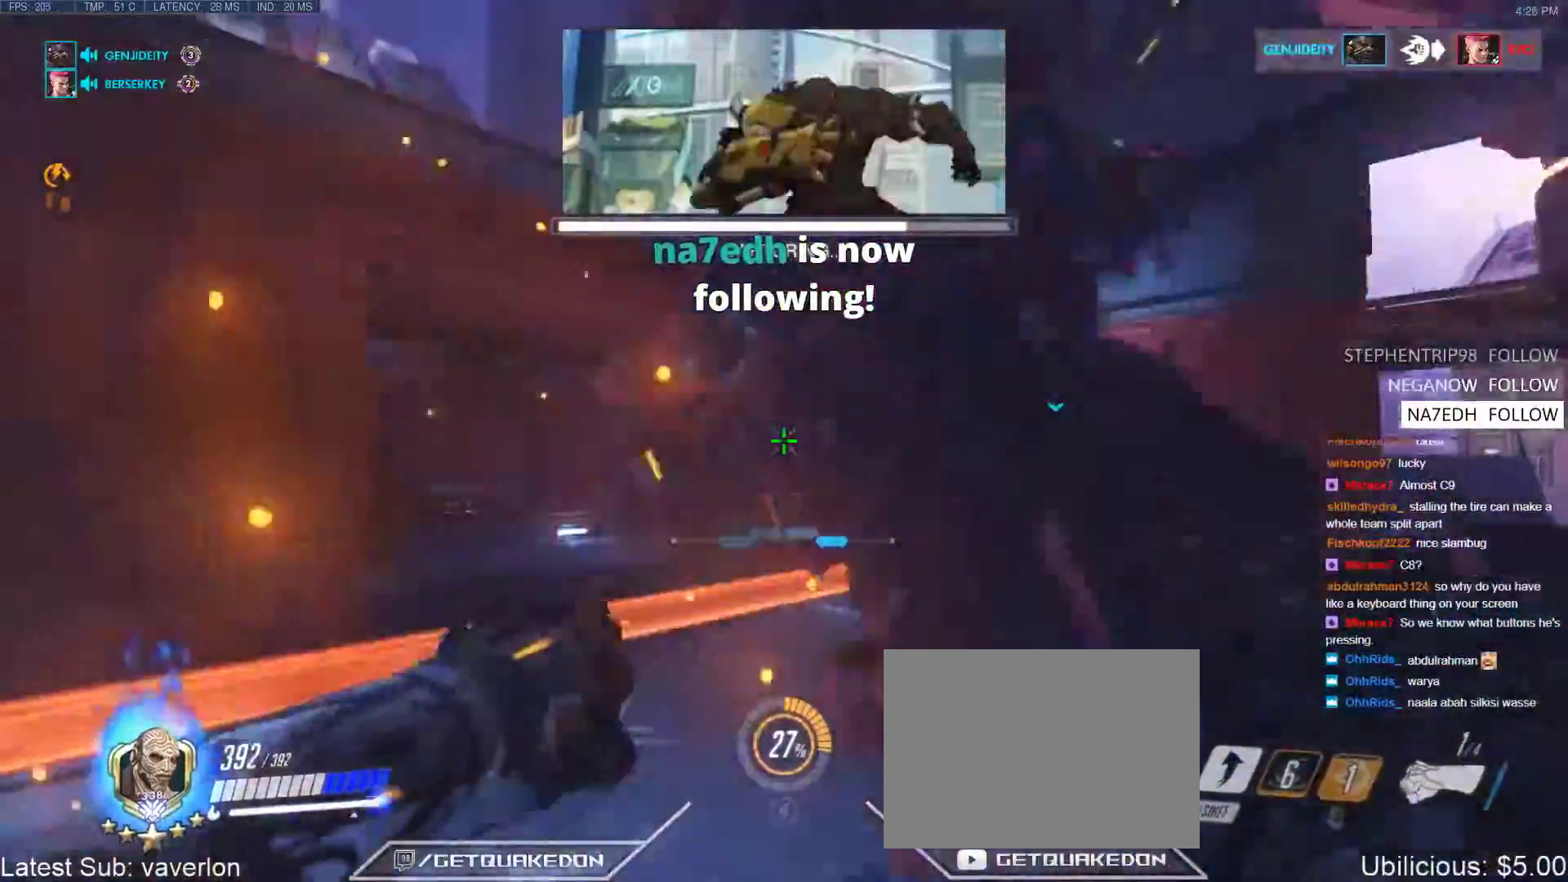
{"keys": ["d", "s"], "events": [[200, "a", "up"], [200, "d", "down"]]}
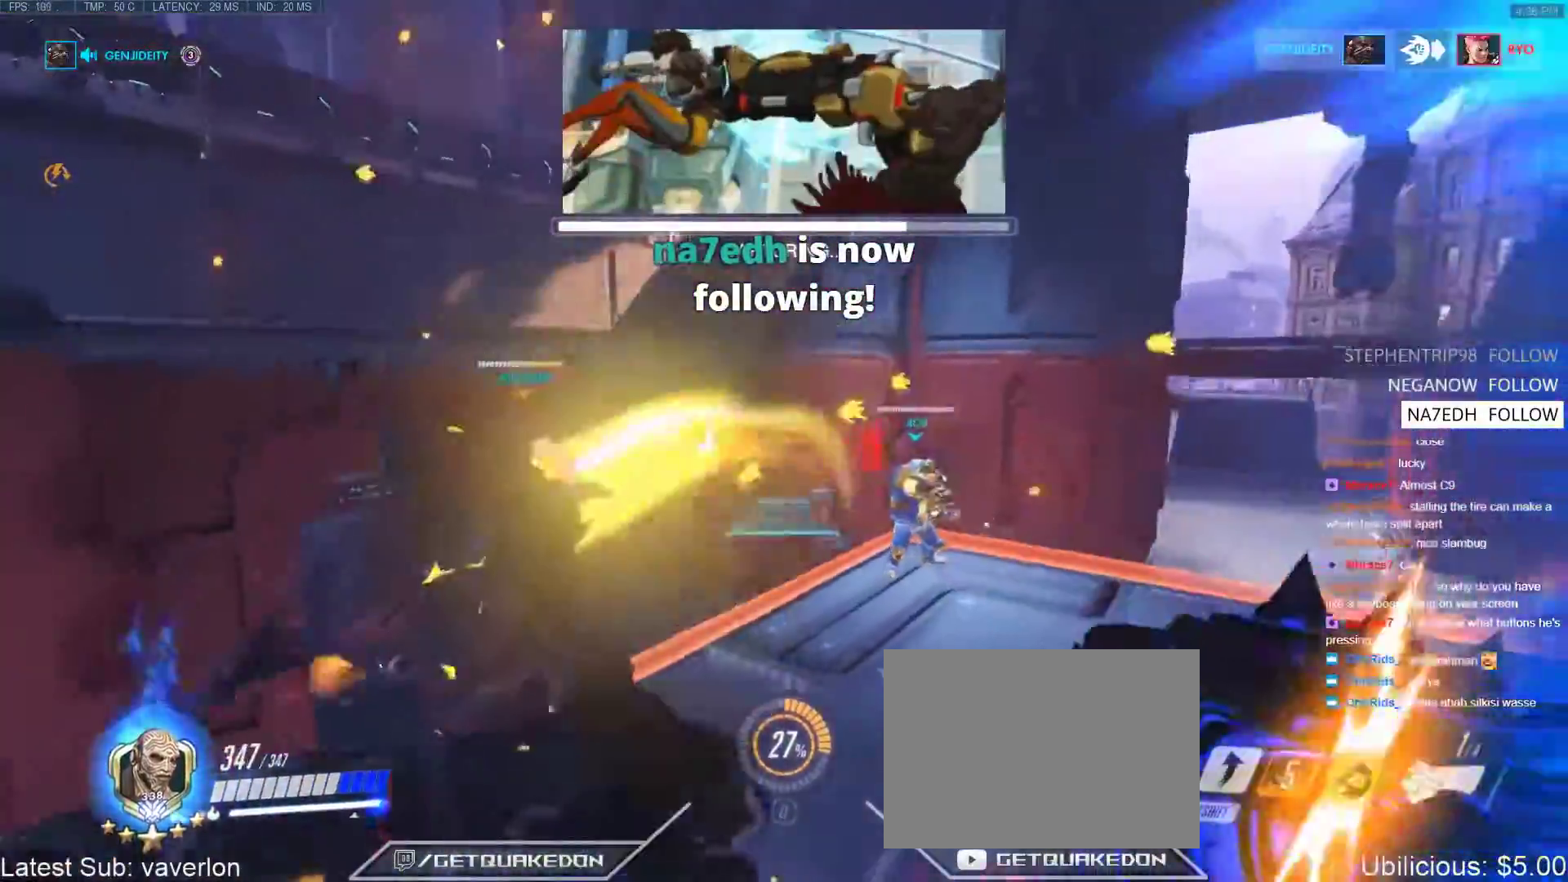
{"keys": ["a", "s"], "events": [[217, "d", "up"], [500, "a", "down"]]}
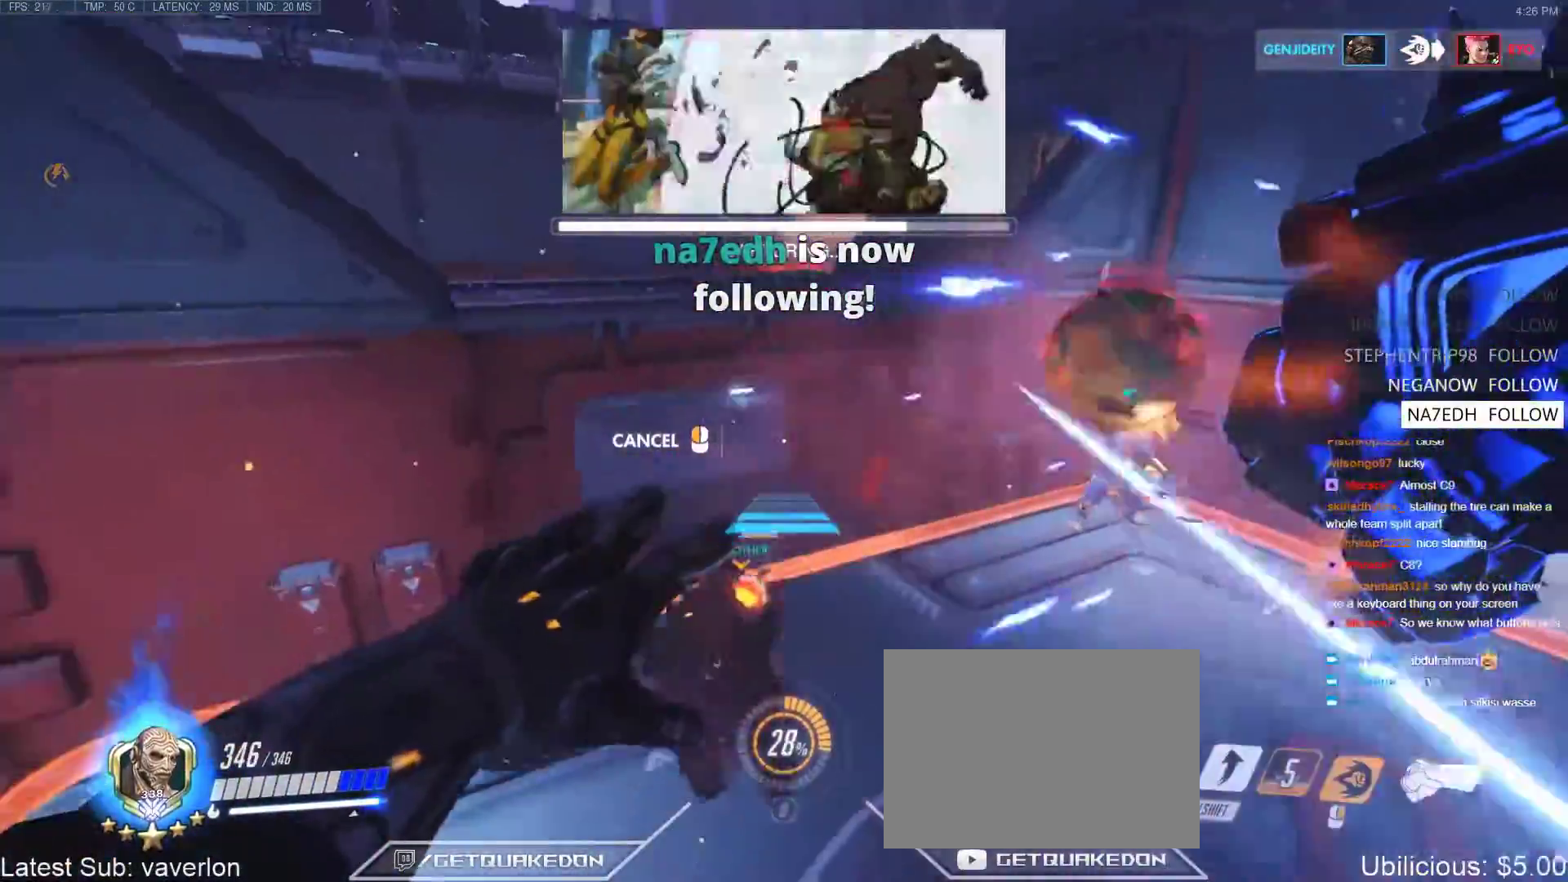
{"keys": ["a"], "events": [[100, "s", "up"]]}
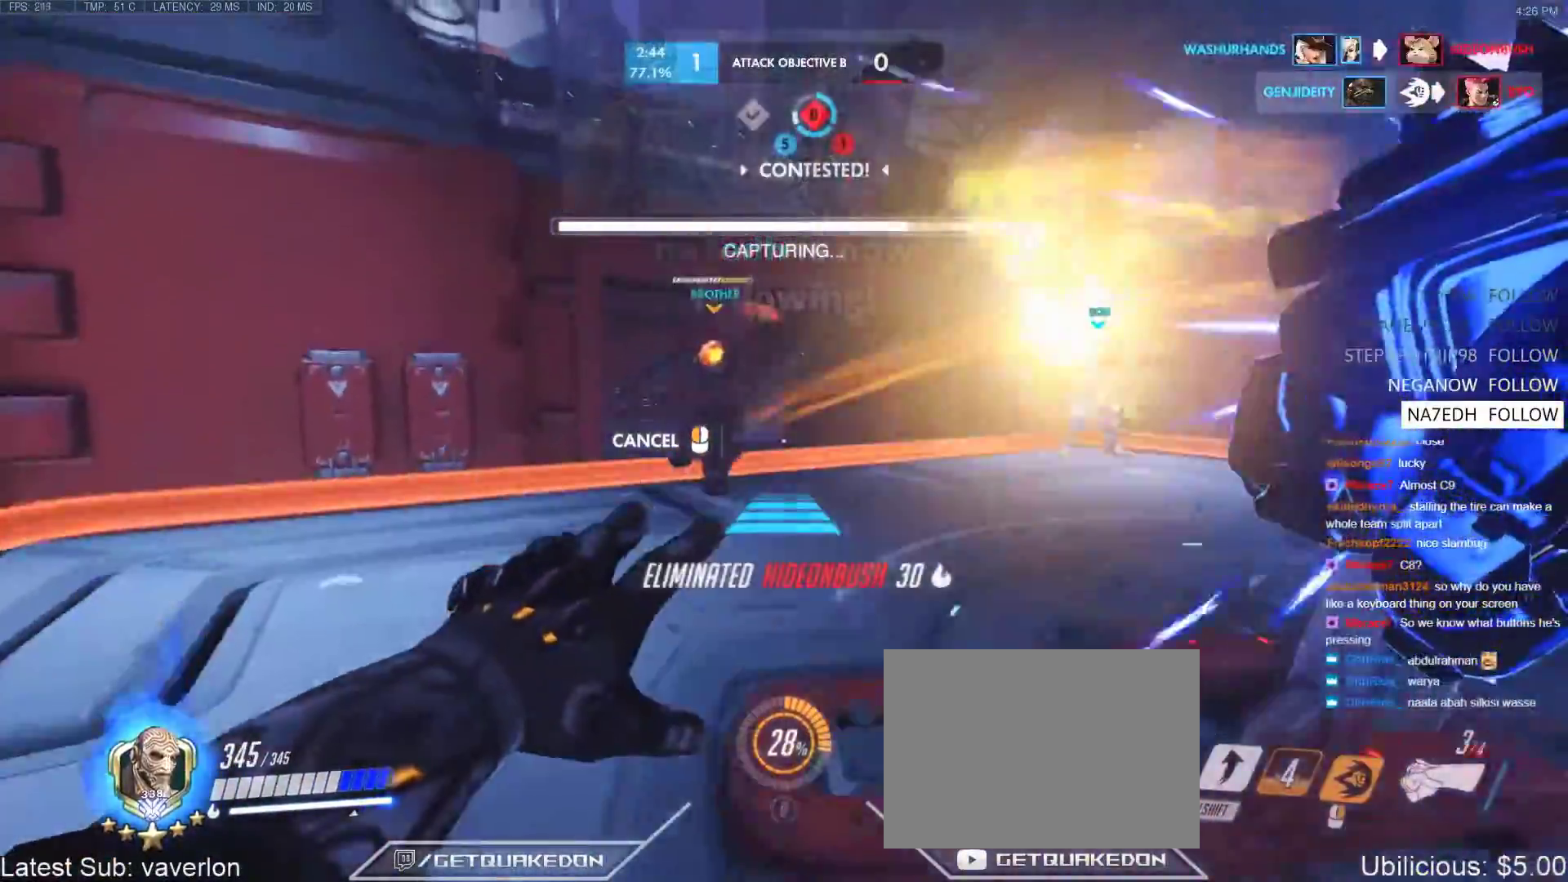
{"keys": ["a"], "events": [[67, "w", "down"], [167, "w", "up"]]}
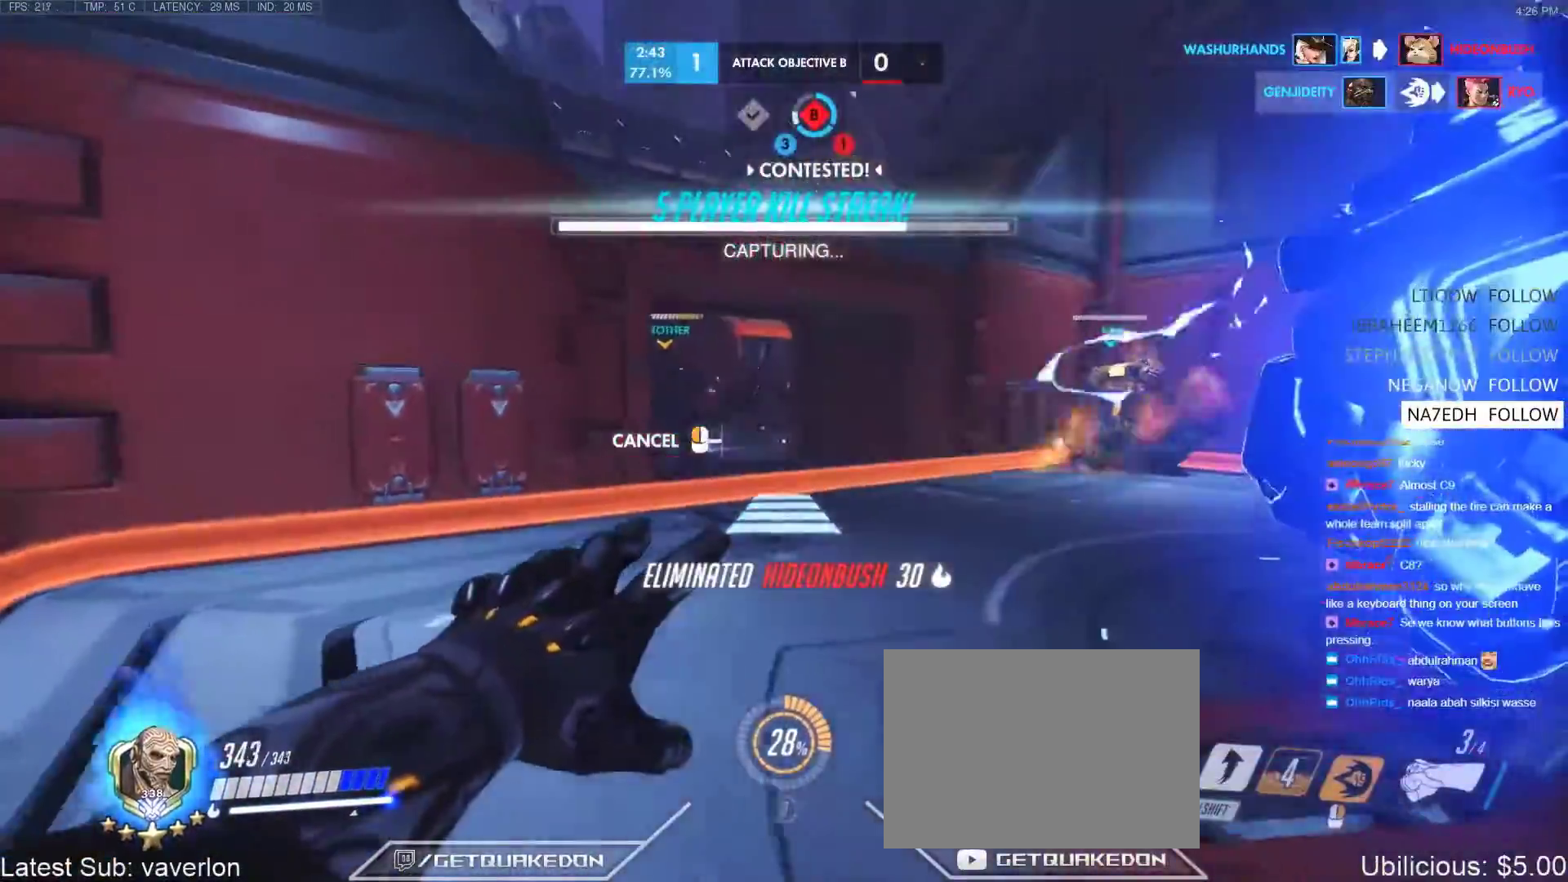
{"keys": ["w"], "events": [[133, "w", "down"], [317, "a", "up"]]}
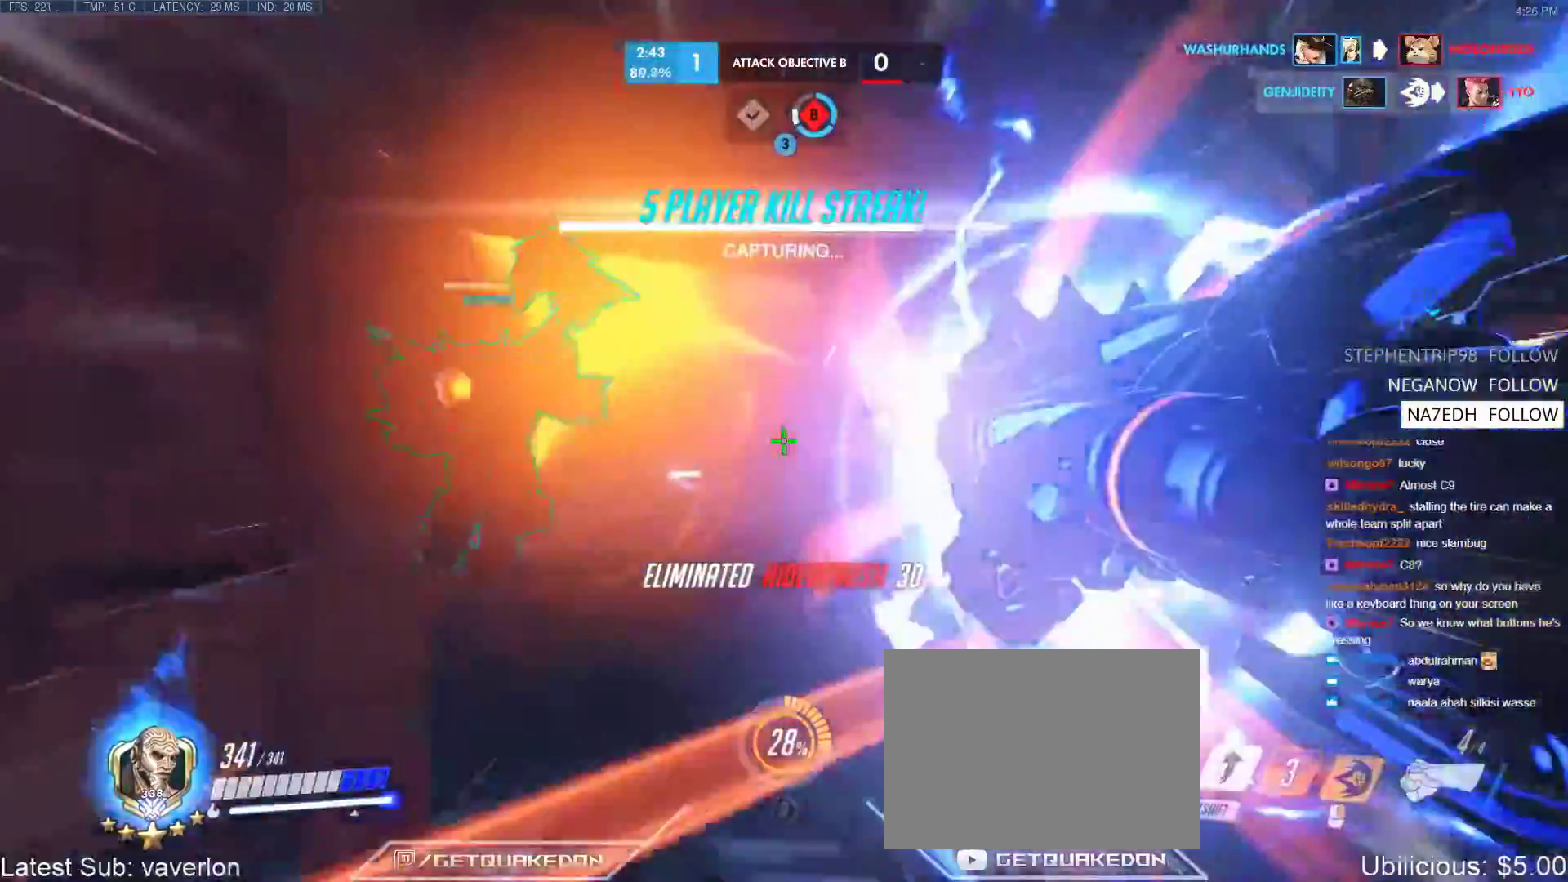
{"keys": ["w"], "events": [[233, "space", "down"], [333, "space", "up"], [383, "space", "down"], [467, "space", "up"]]}
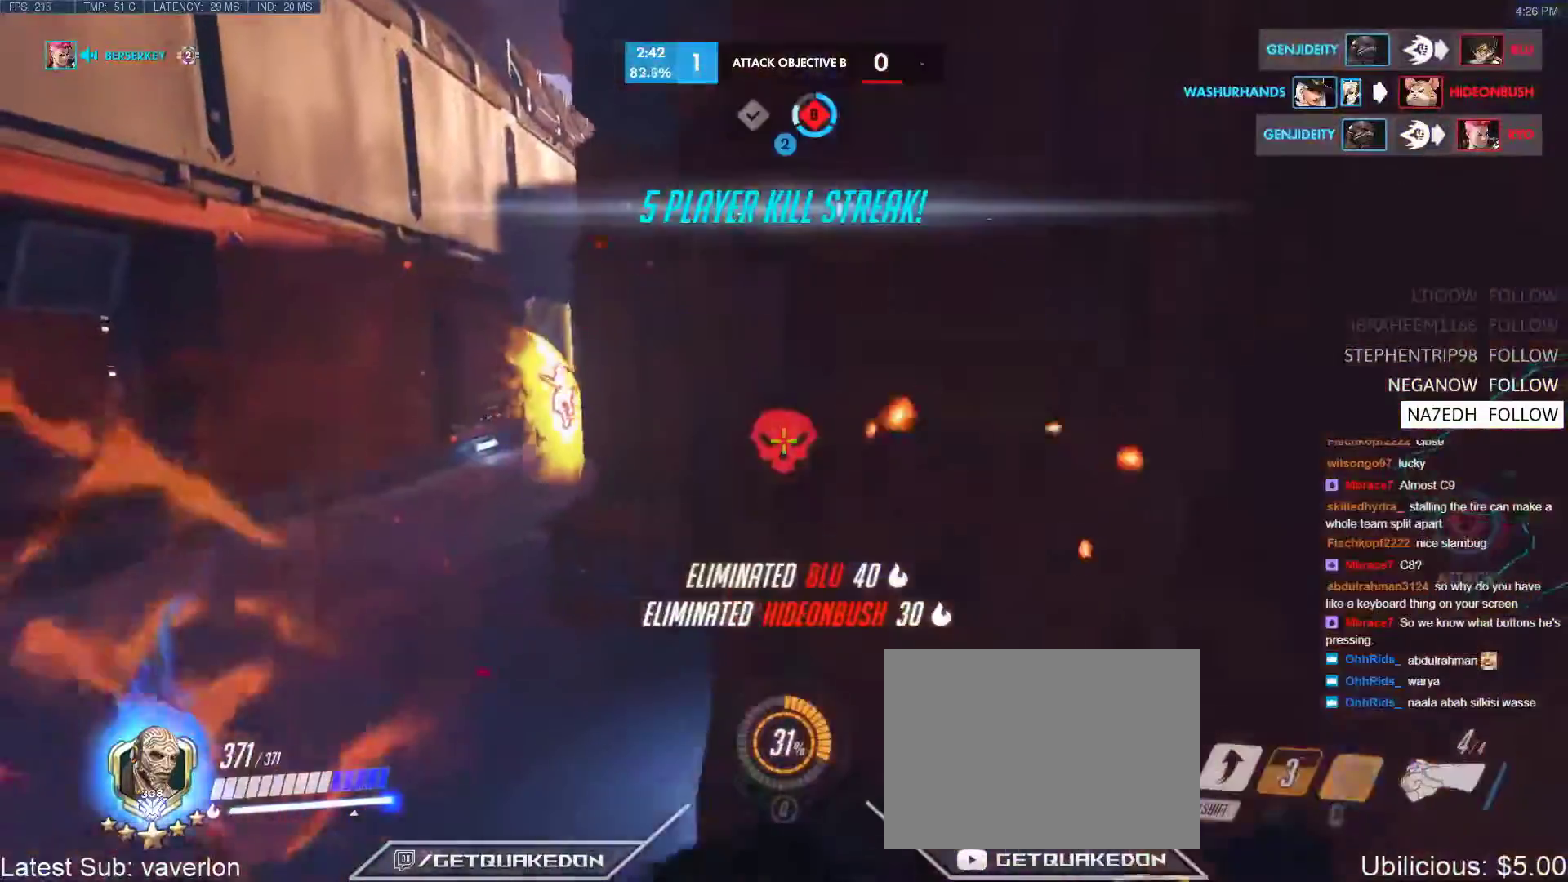
{"keys": ["a", "w"], "events": [[250, "w", "up"], [350, "a", "down"], [350, "w", "down"]]}
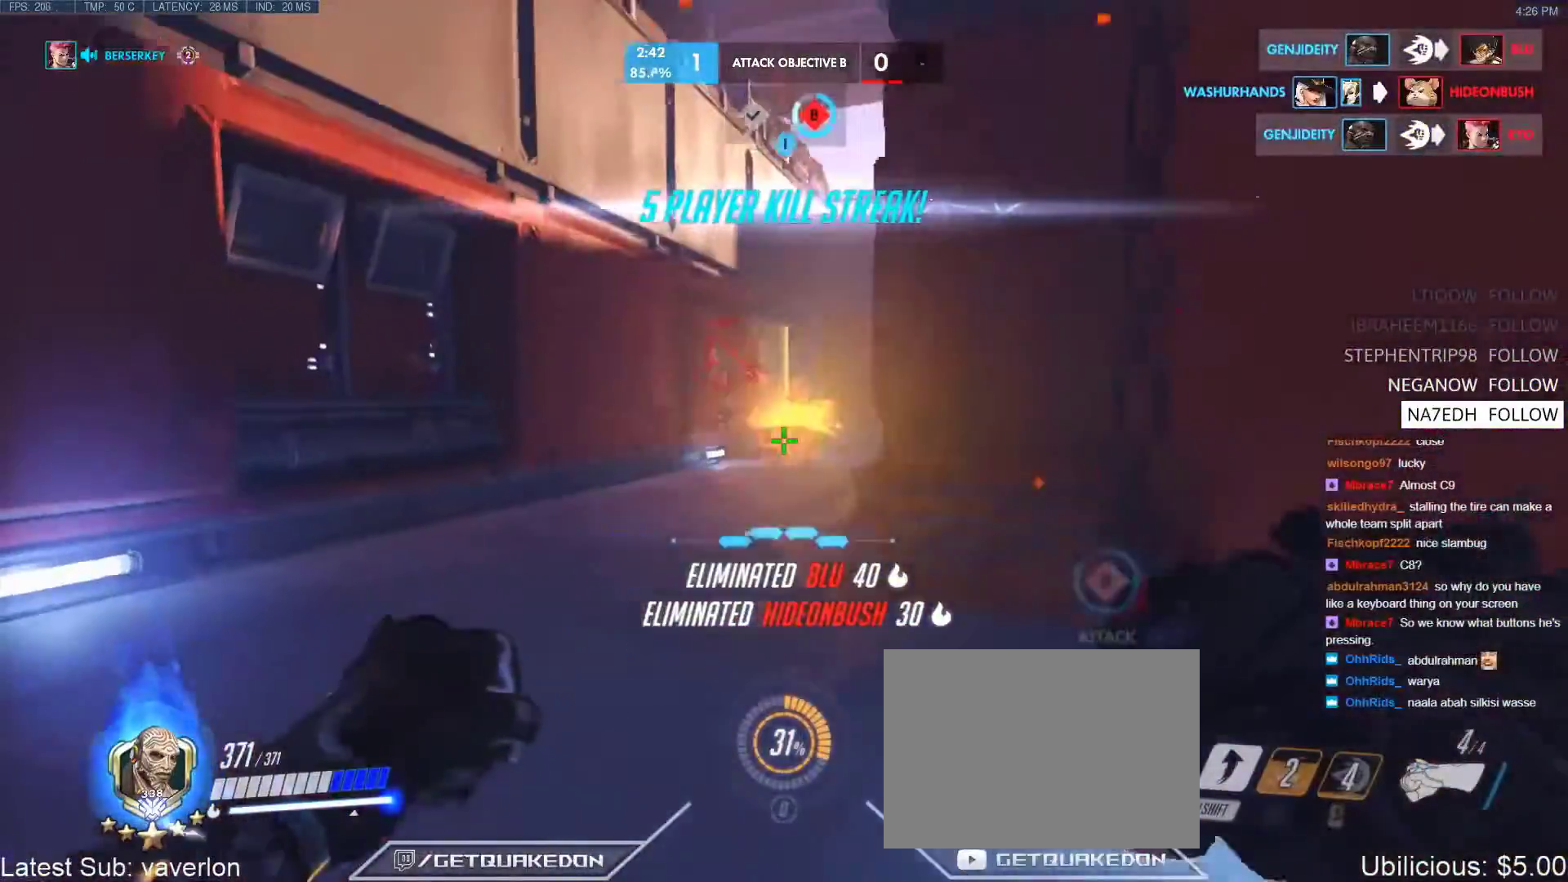
{"keys": ["shift", "space", "w"], "events": [[167, "a", "up"], [400, "space", "down"], [450, "shift", "down"]]}
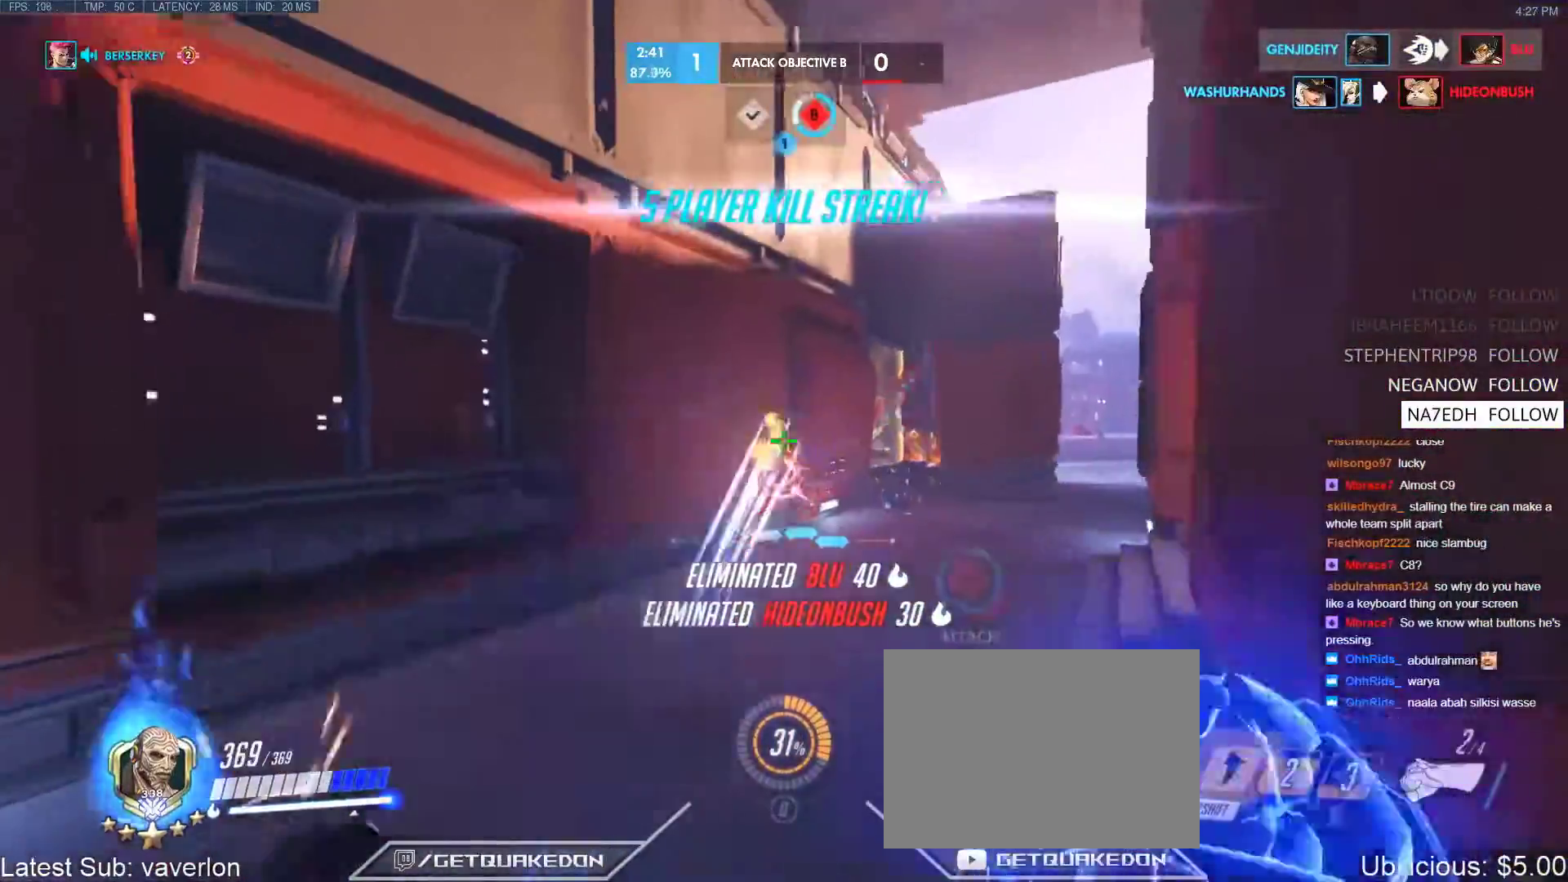
{"keys": ["s"], "events": [[50, "space", "up"], [133, "shift", "up"], [383, "w", "up"], [467, "s", "down"]]}
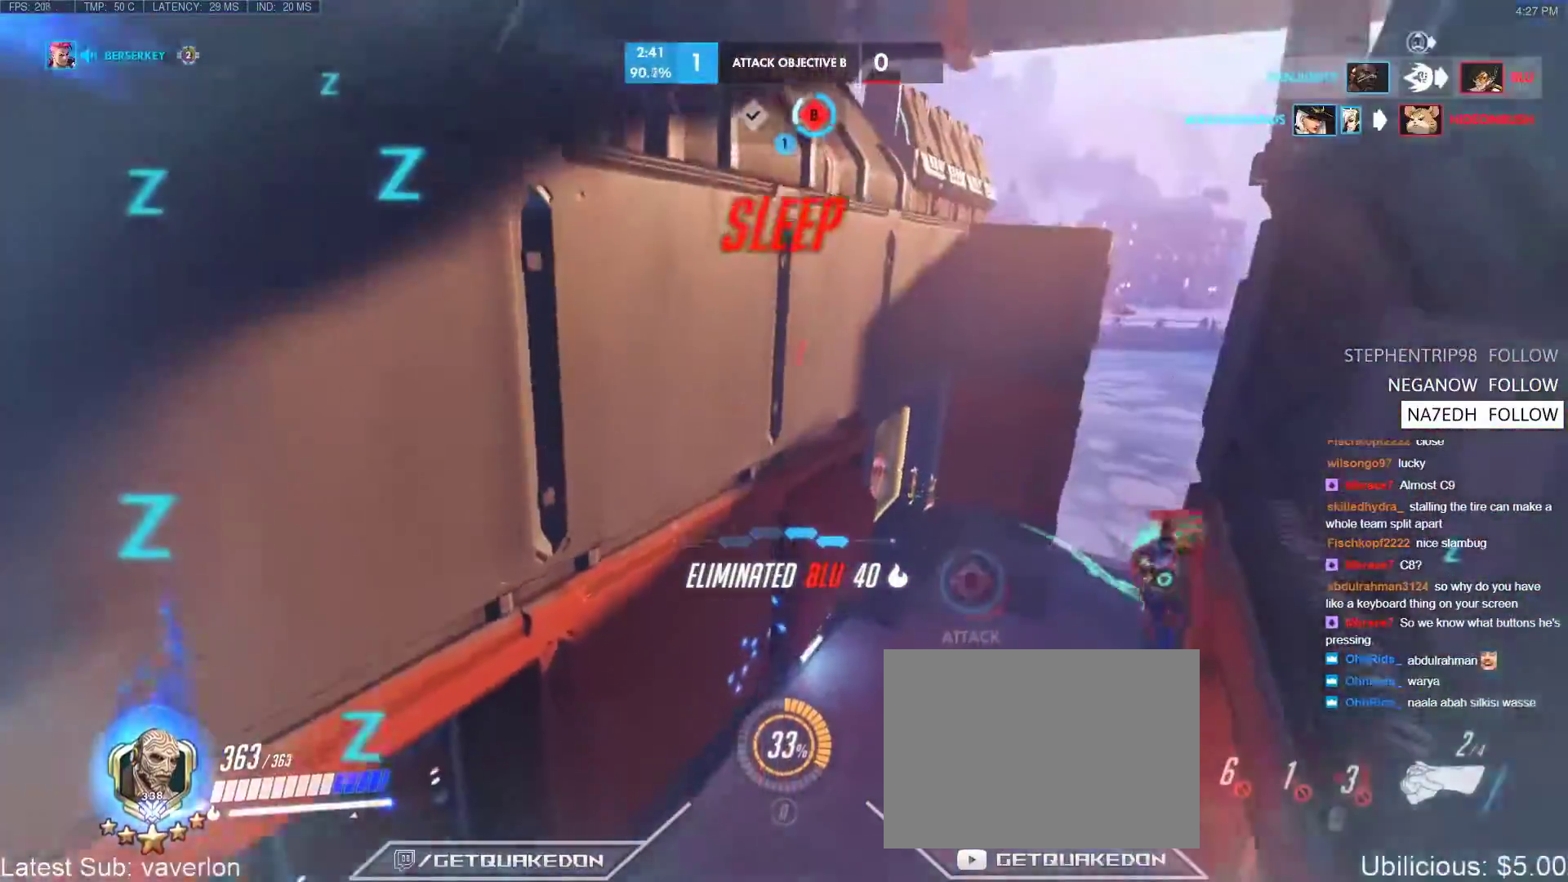
{"keys": ["s"], "events": []}
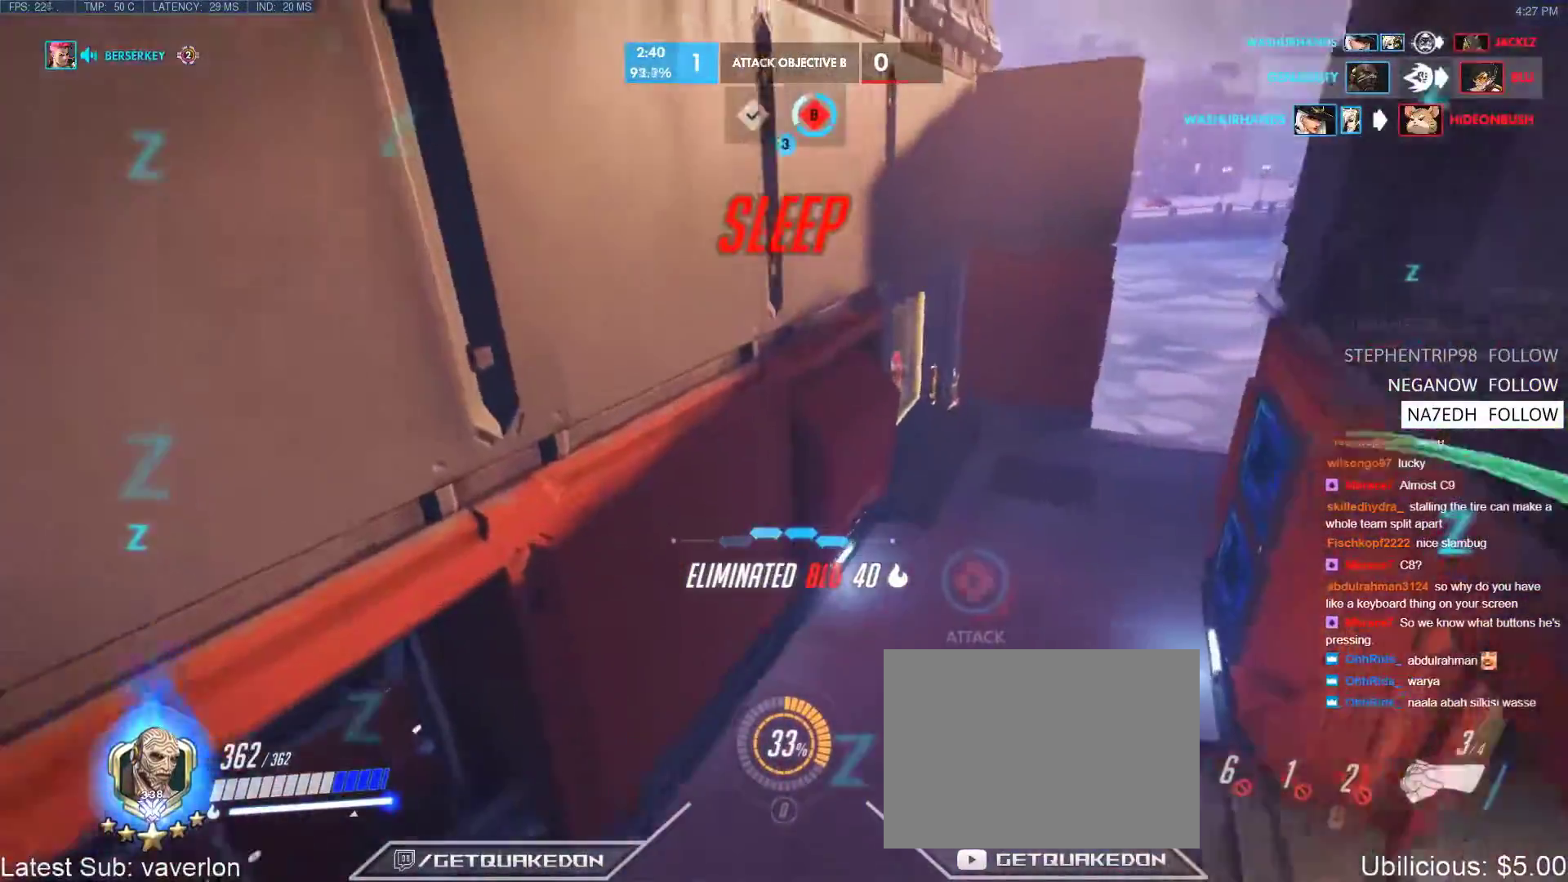
{"keys": ["s"], "events": [[133, "r", "down"], [133, "t", "down"], [217, "t", "up"], [267, "r", "up"]]}
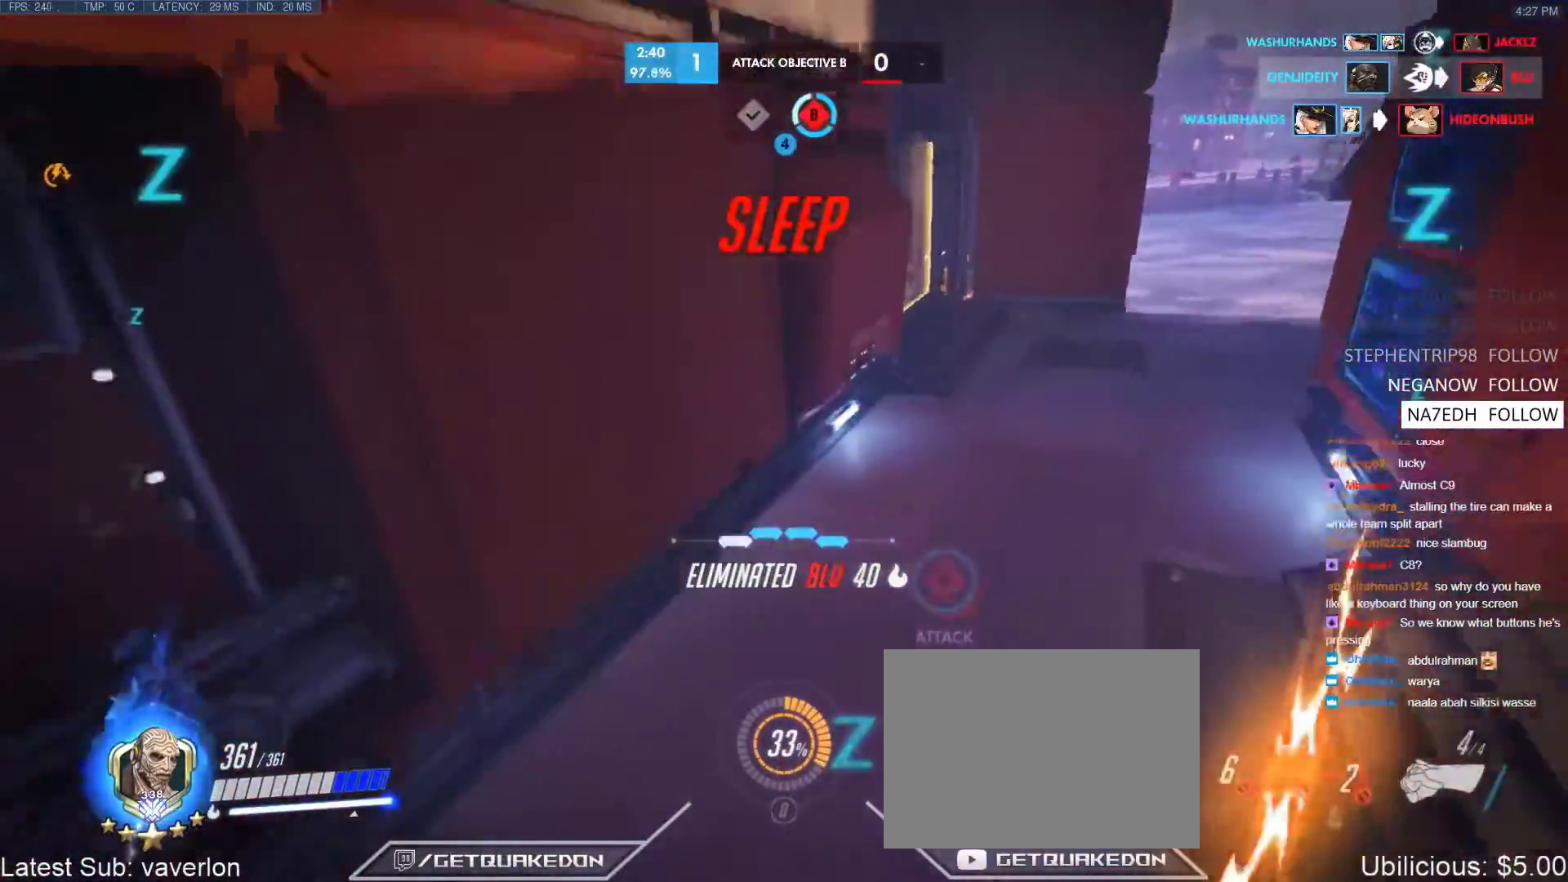
{"keys": ["s"], "events": [[100, "r", "down"], [183, "r", "up"]]}
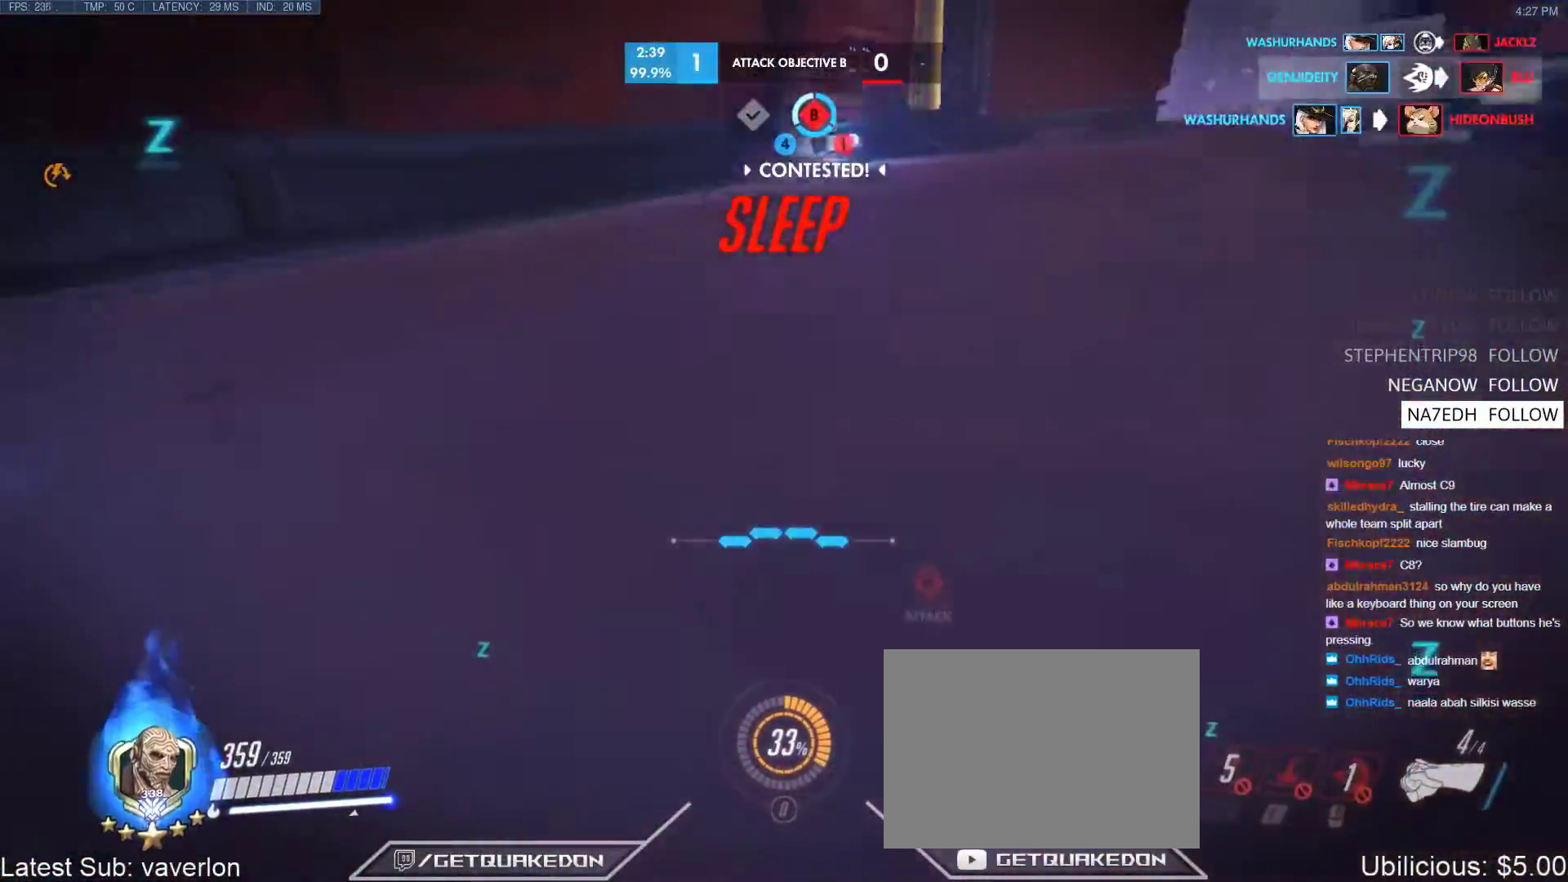
{"keys": ["d"], "events": [[183, "s", "up"], [367, "d", "down"]]}
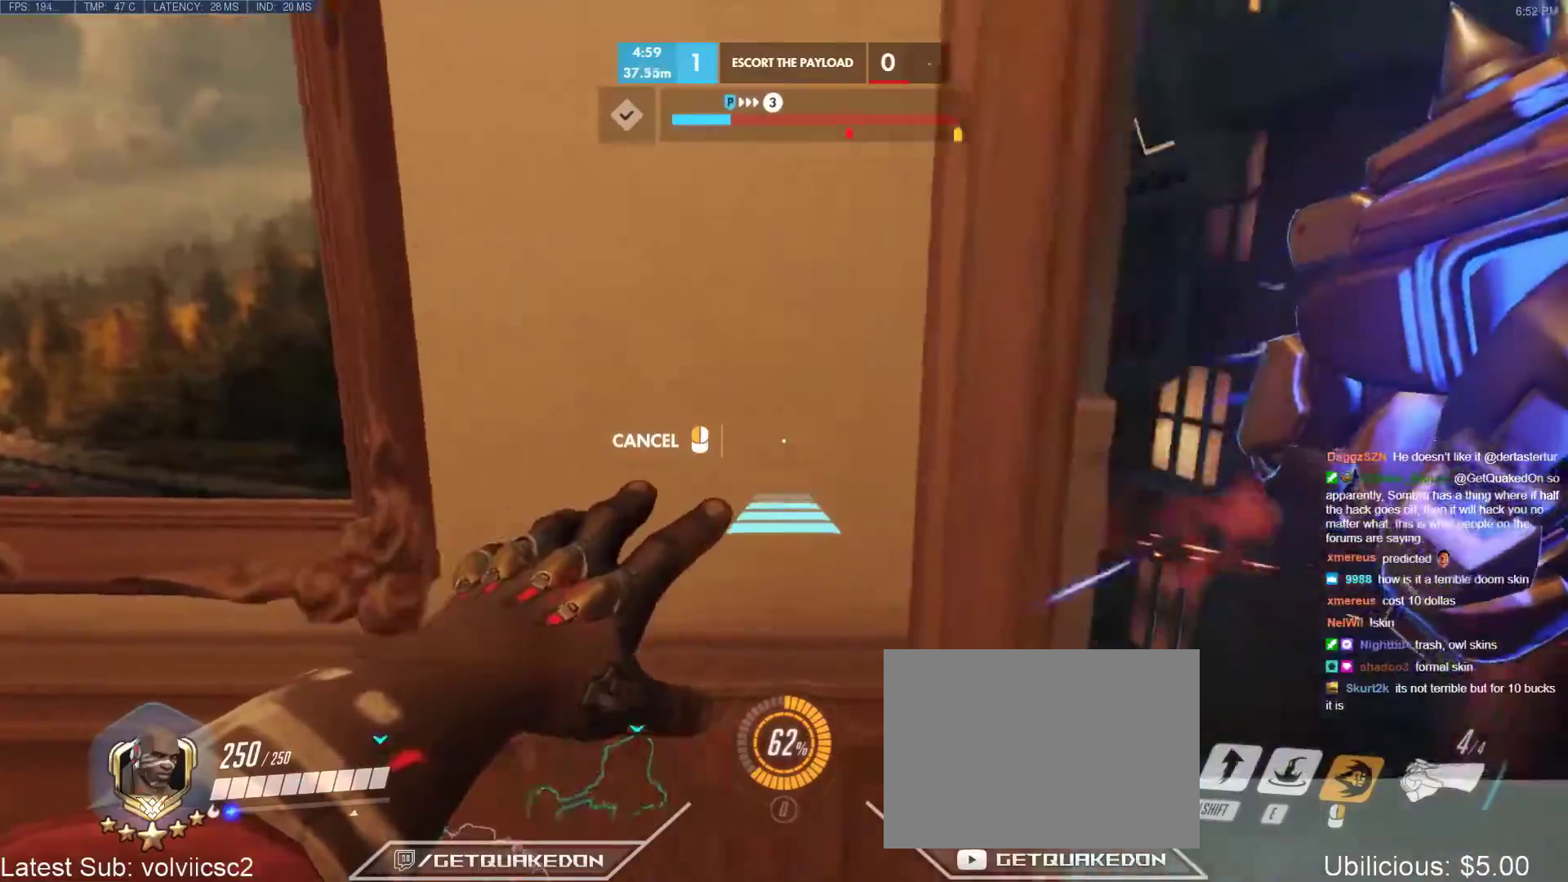
{"keys": ["w"], "events": [[183, "space", "down"], [383, "space", "up"], [467, "d", "up"], [467, "w", "down"]]}
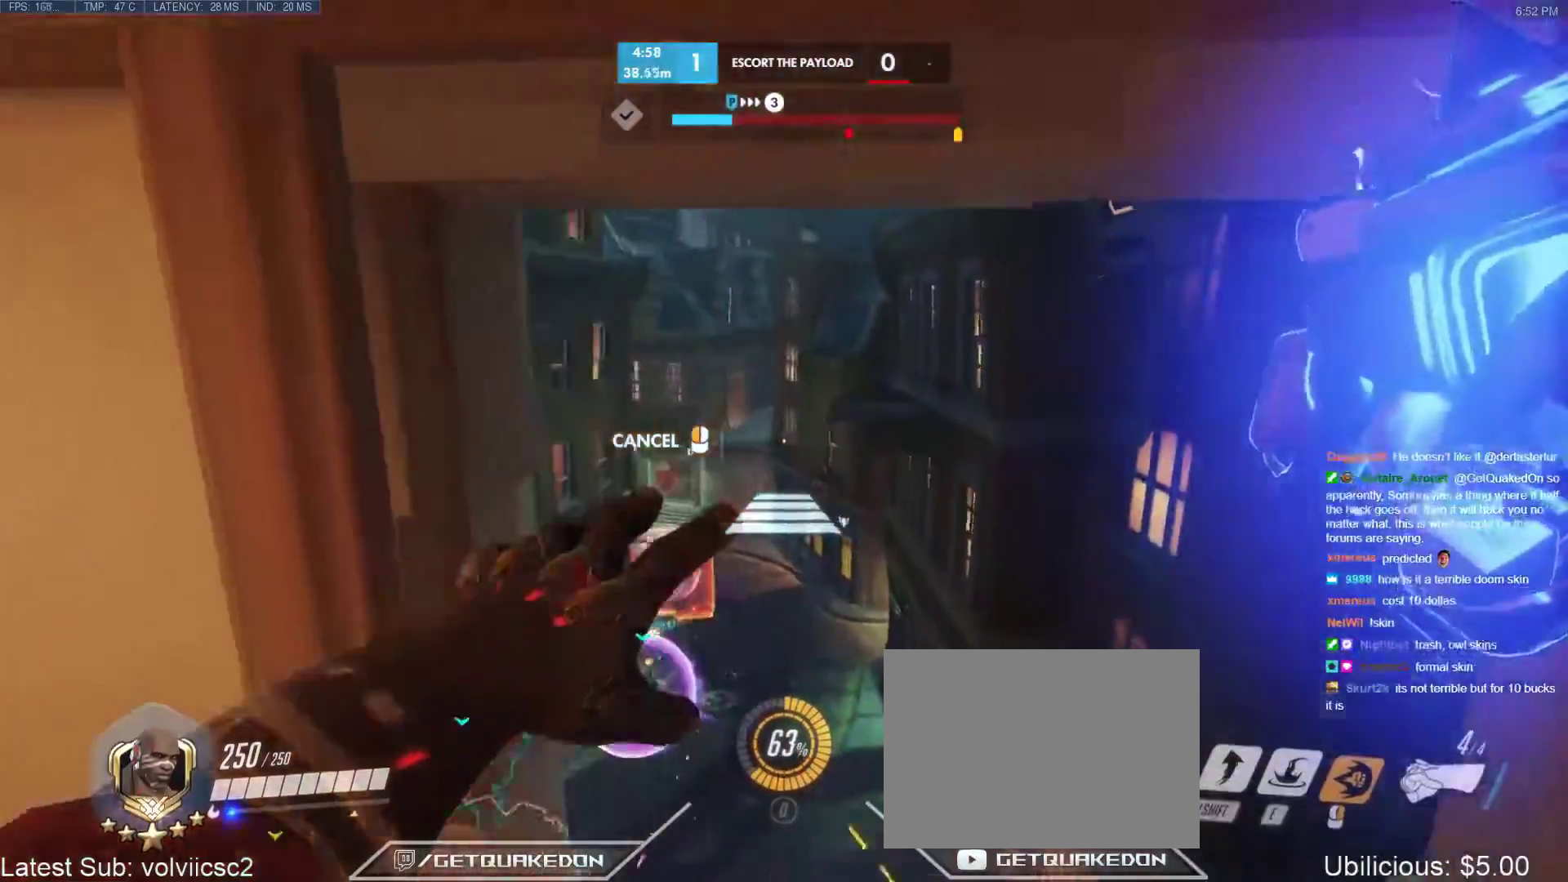
{"keys": ["d", "w"], "events": [[383, "d", "down"], [383, "space", "down"], [483, "space", "up"]]}
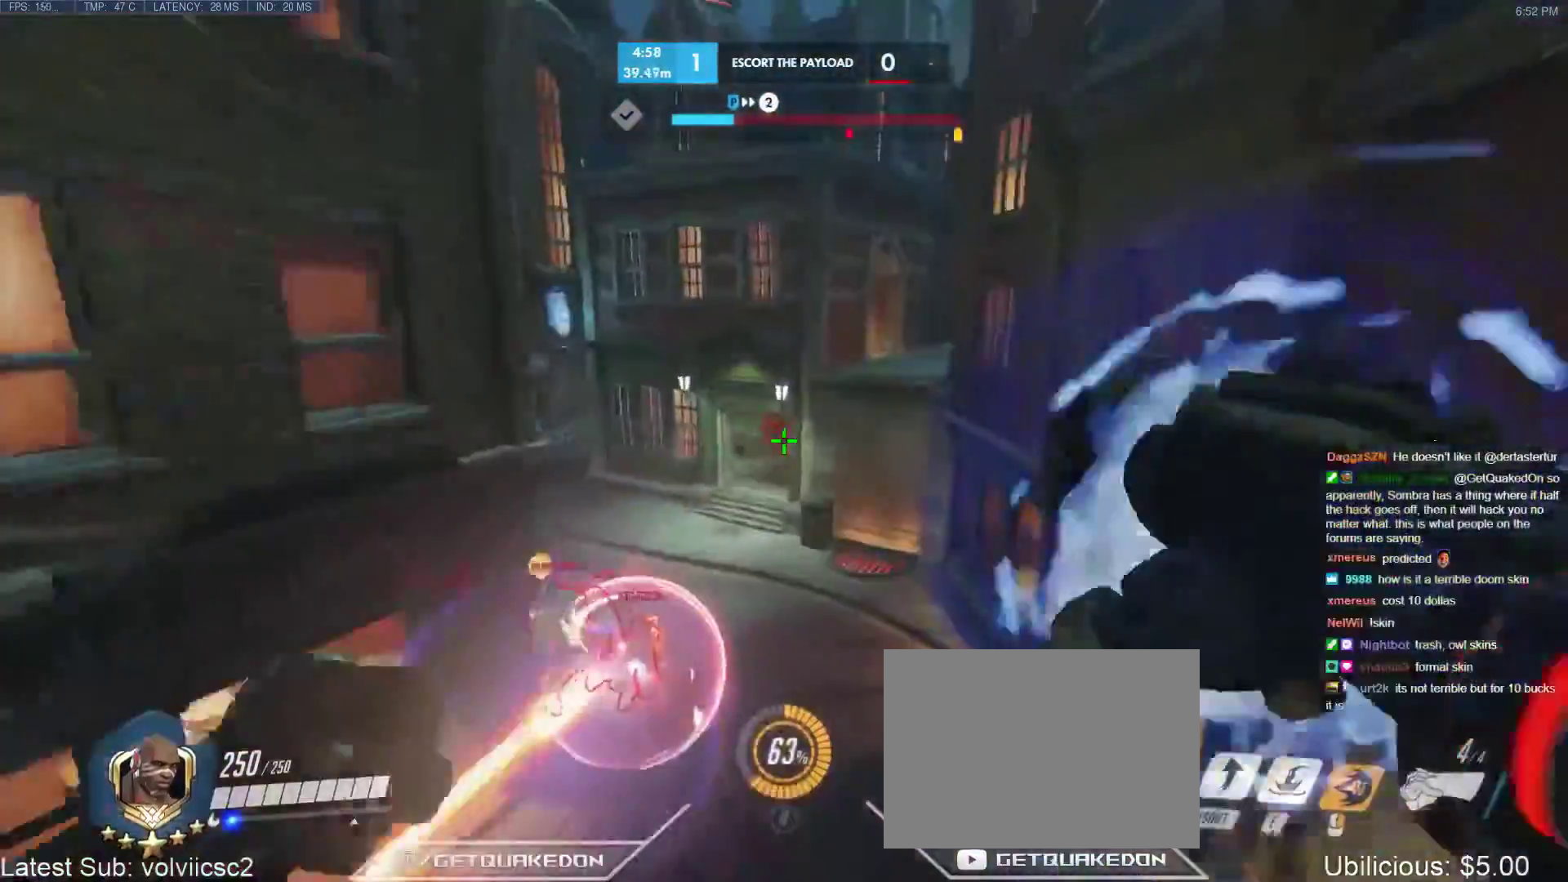
{"keys": ["w"], "events": [[33, "space", "down"], [167, "d", "up"], [167, "space", "up"], [267, "e", "down"], [450, "e", "up"]]}
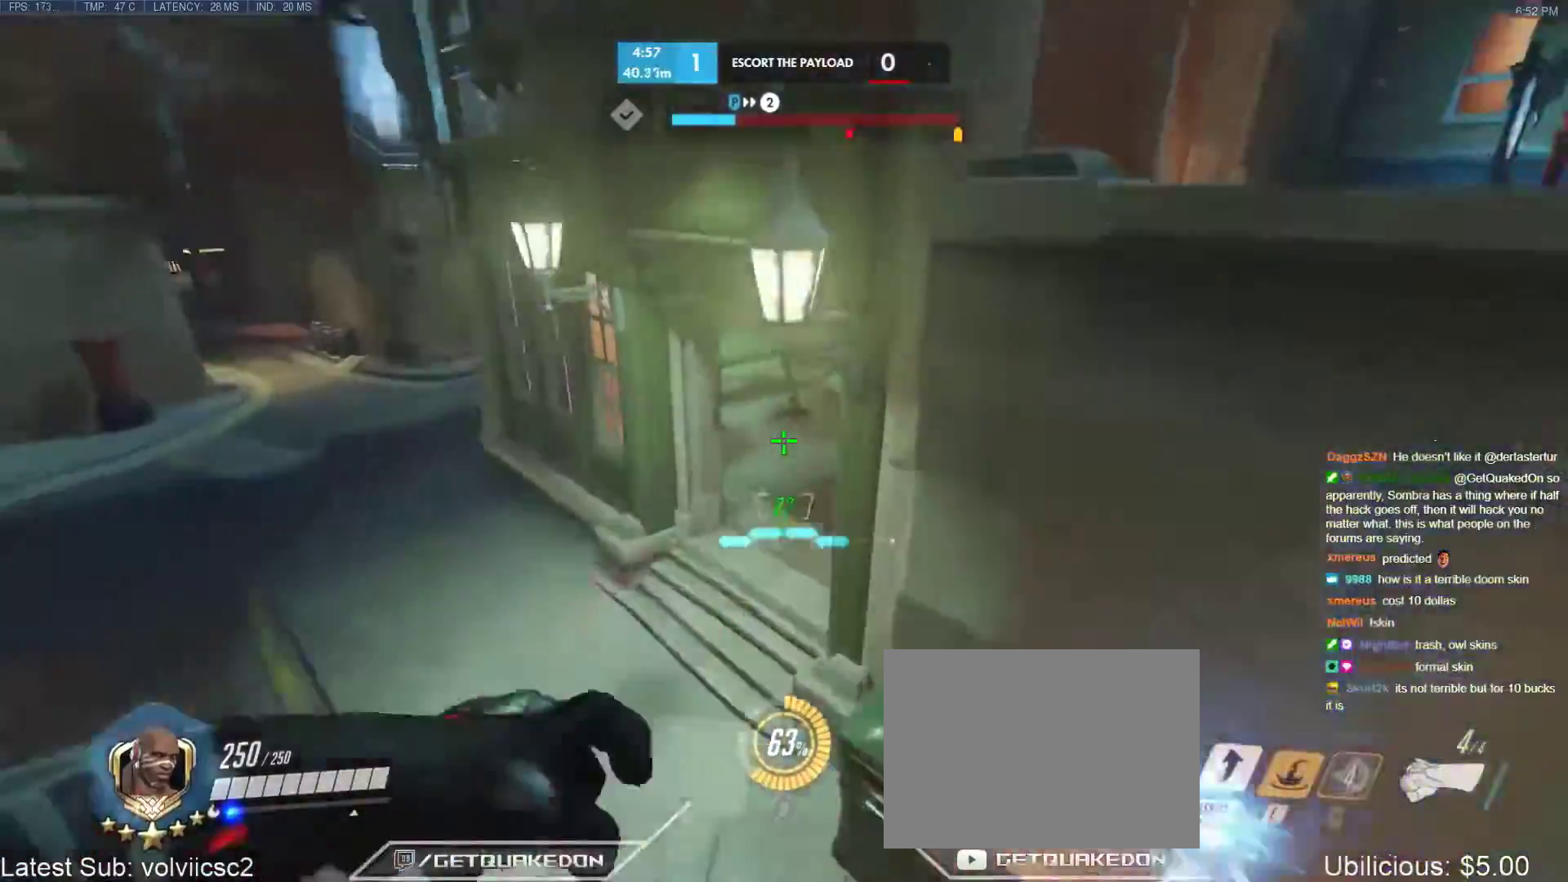
{"keys": ["w"], "events": [[183, "w", "up"], [283, "s", "down"], [417, "s", "up"], [467, "w", "down"]]}
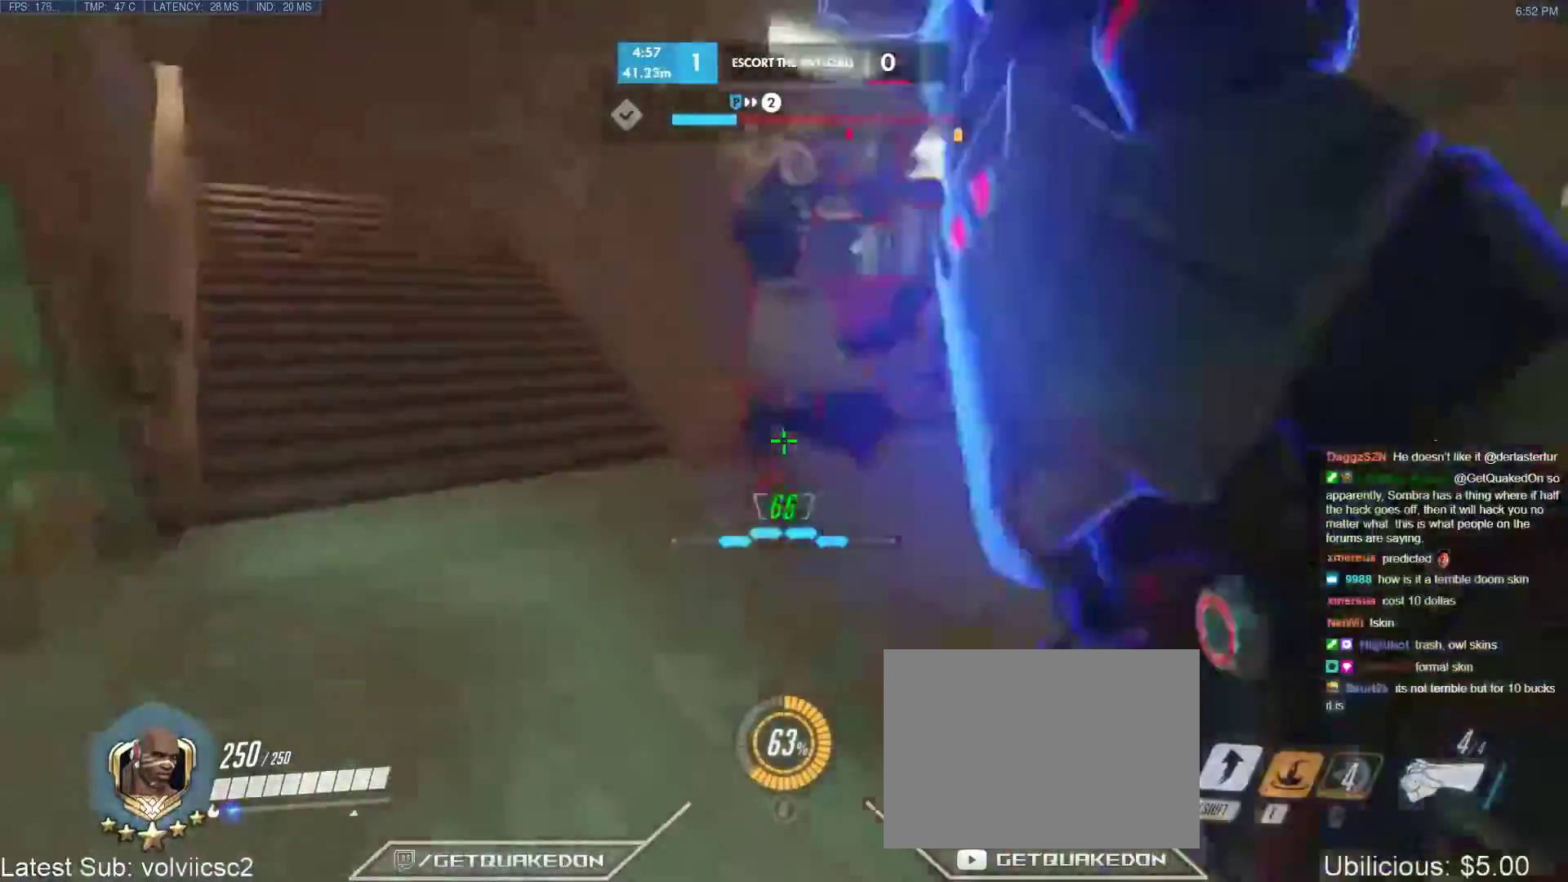
{"keys": ["w"], "events": [[67, "w", "up"], [150, "space", "down"], [283, "s", "down"], [300, "space", "up"], [433, "s", "up"], [483, "w", "down"]]}
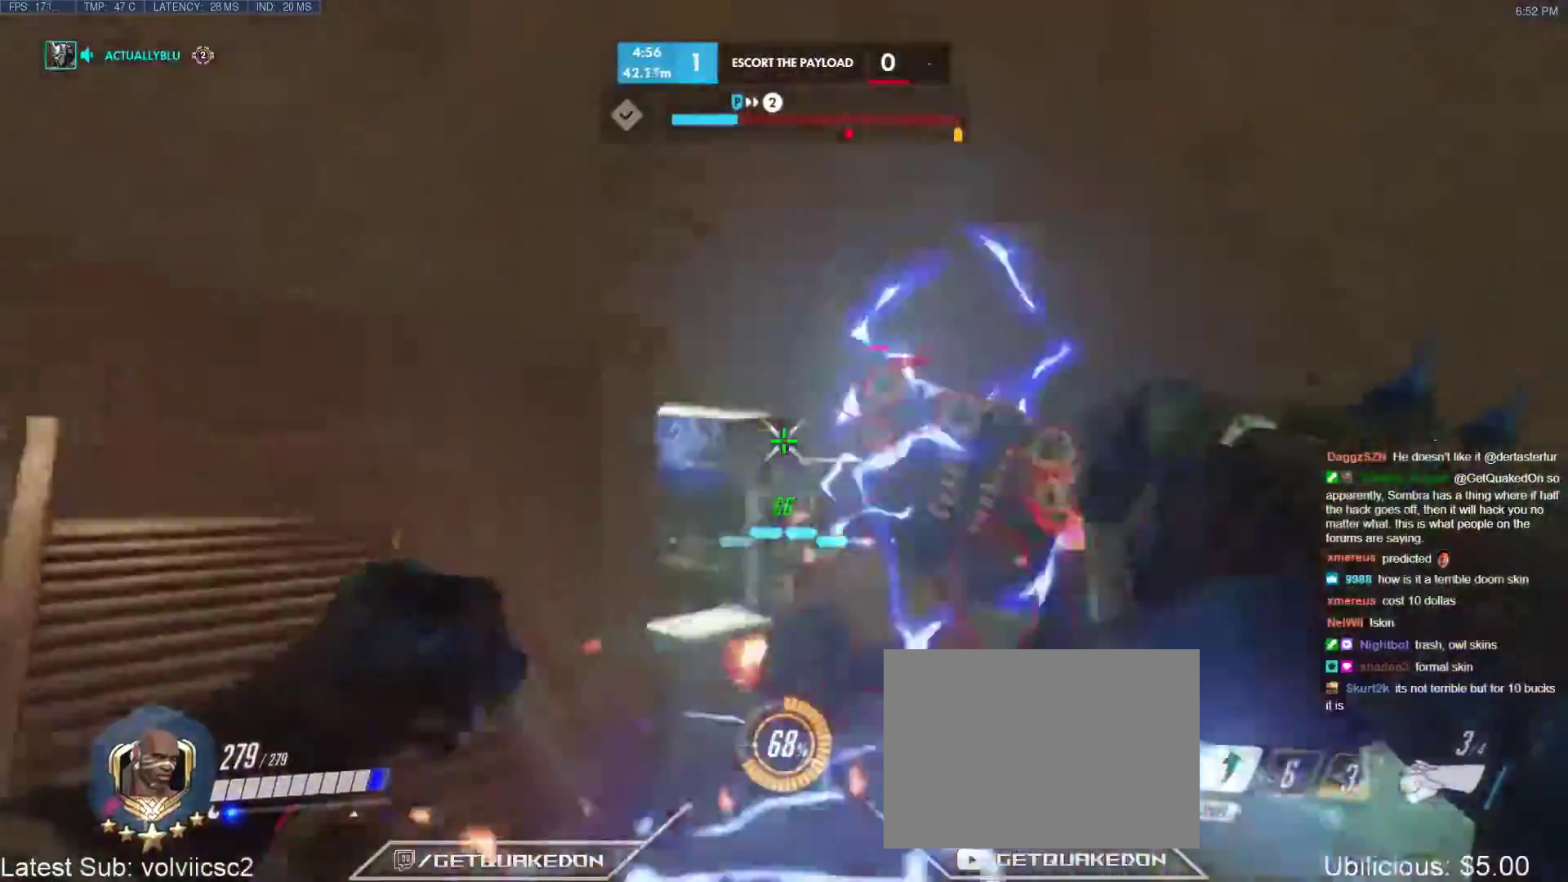
{"keys": ["w"], "events": [[167, "shift", "down"], [317, "shift", "up"]]}
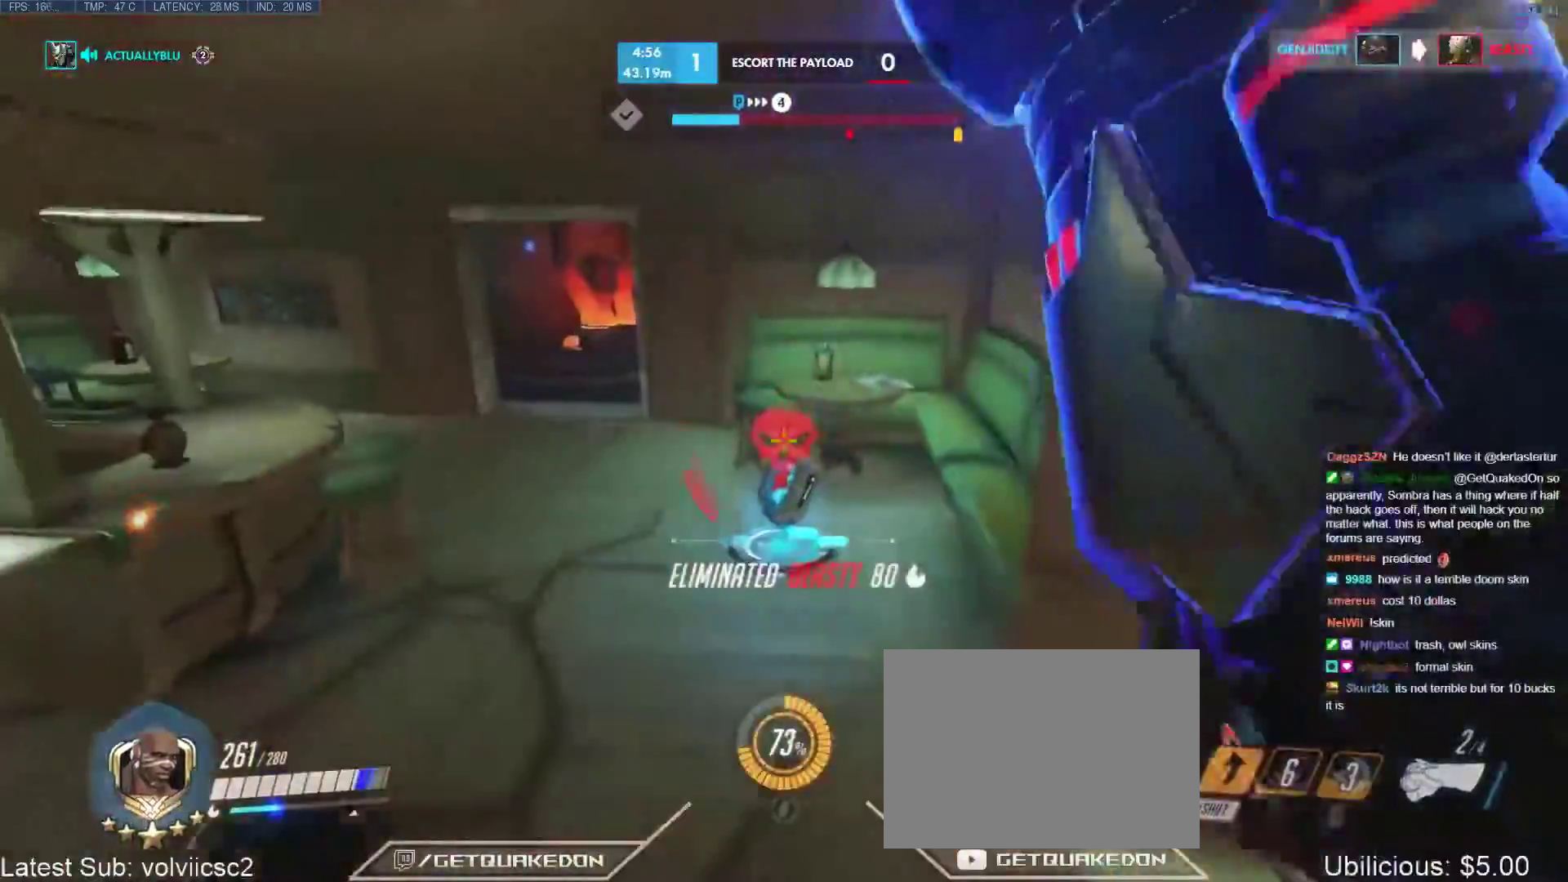
{"keys": ["w"], "events": []}
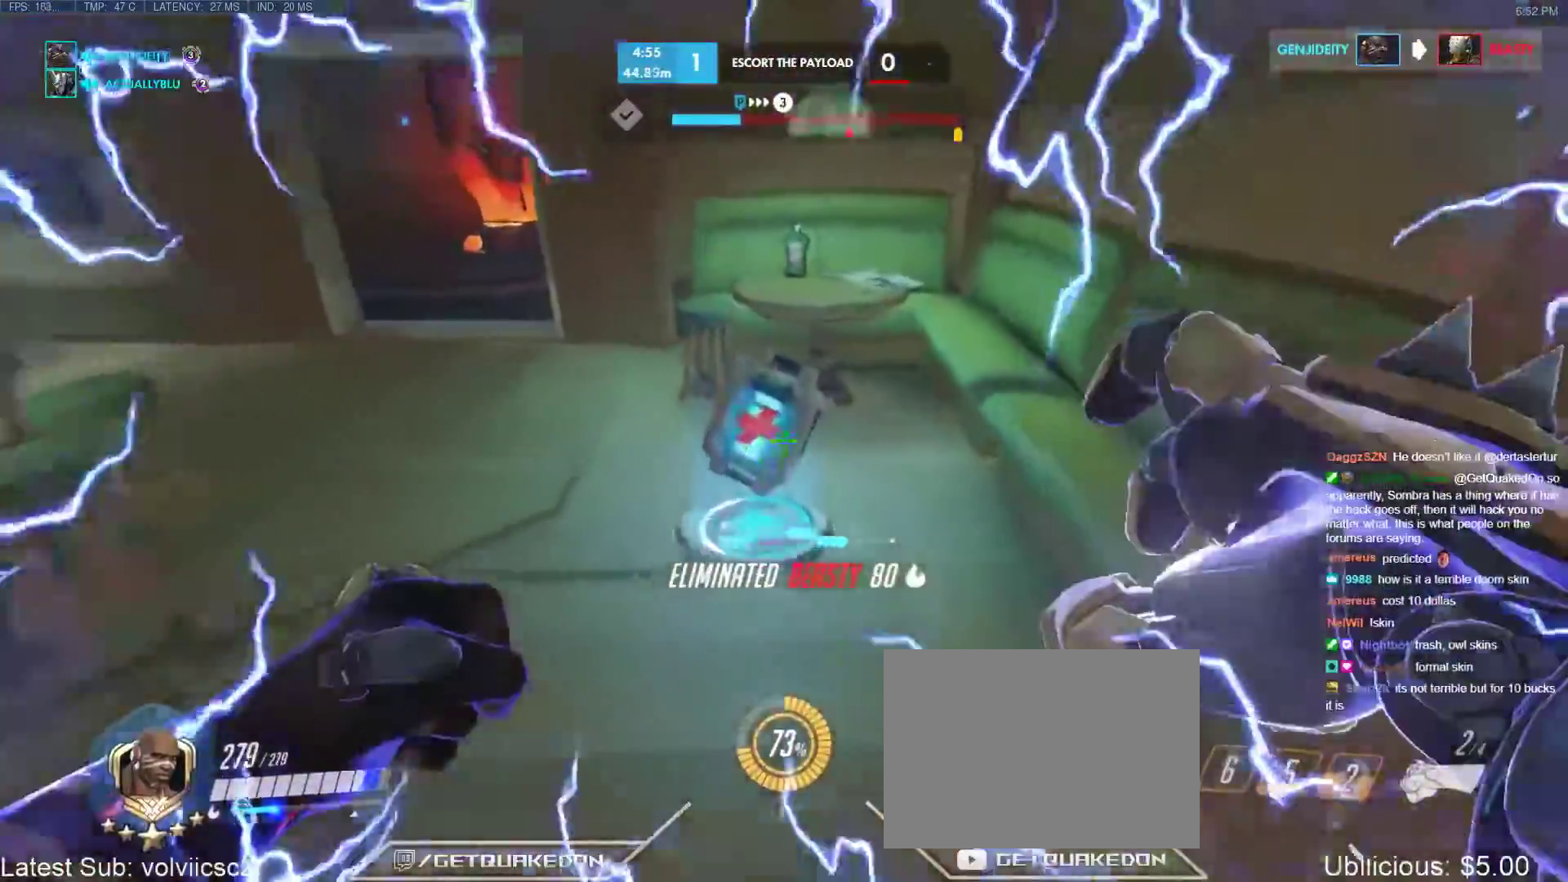
{"keys": ["d"], "events": [[433, "d", "down"], [483, "w", "up"]]}
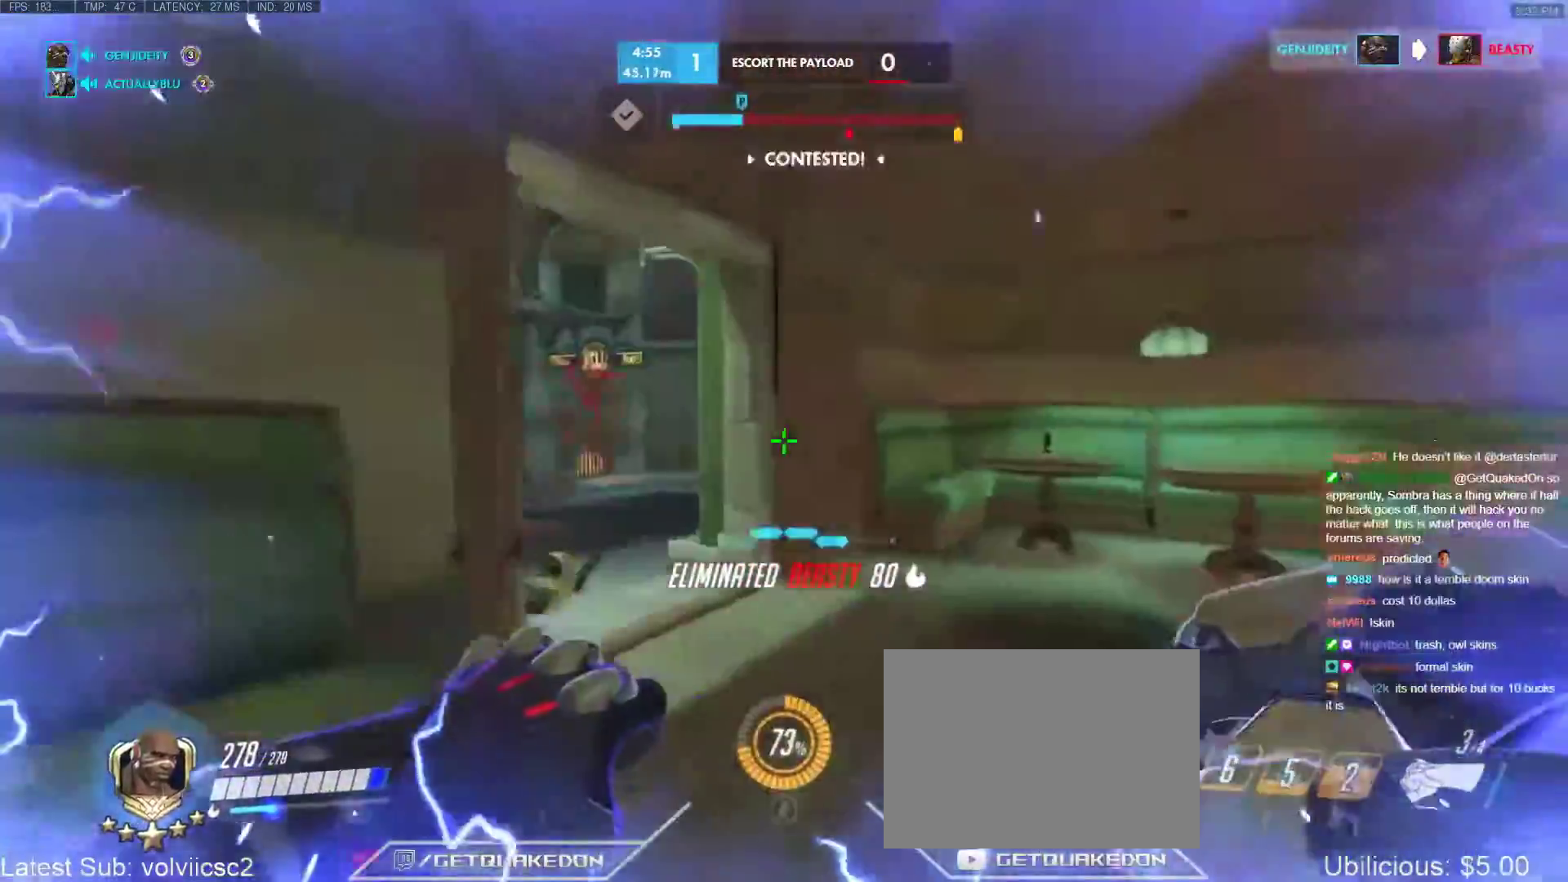
{"keys": ["d", "w"], "events": [[83, "a", "down"], [117, "d", "up"], [117, "w", "down"], [267, "a", "up"], [267, "d", "down"]]}
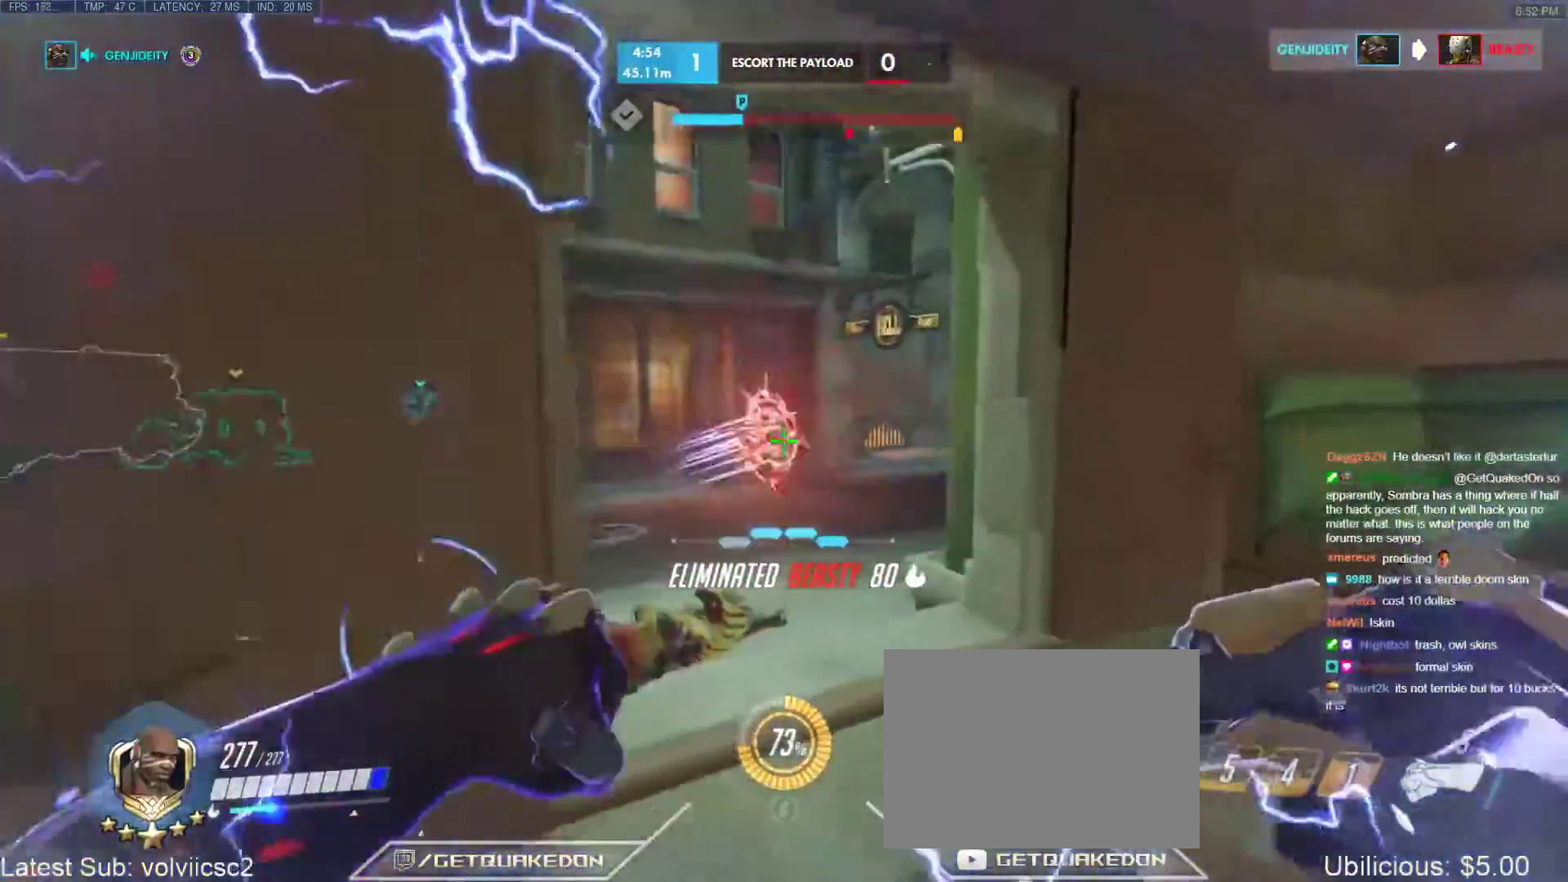
{"keys": ["a"], "events": [[133, "space", "down"], [283, "a", "down"], [283, "d", "up"], [283, "space", "up"], [367, "w", "up"]]}